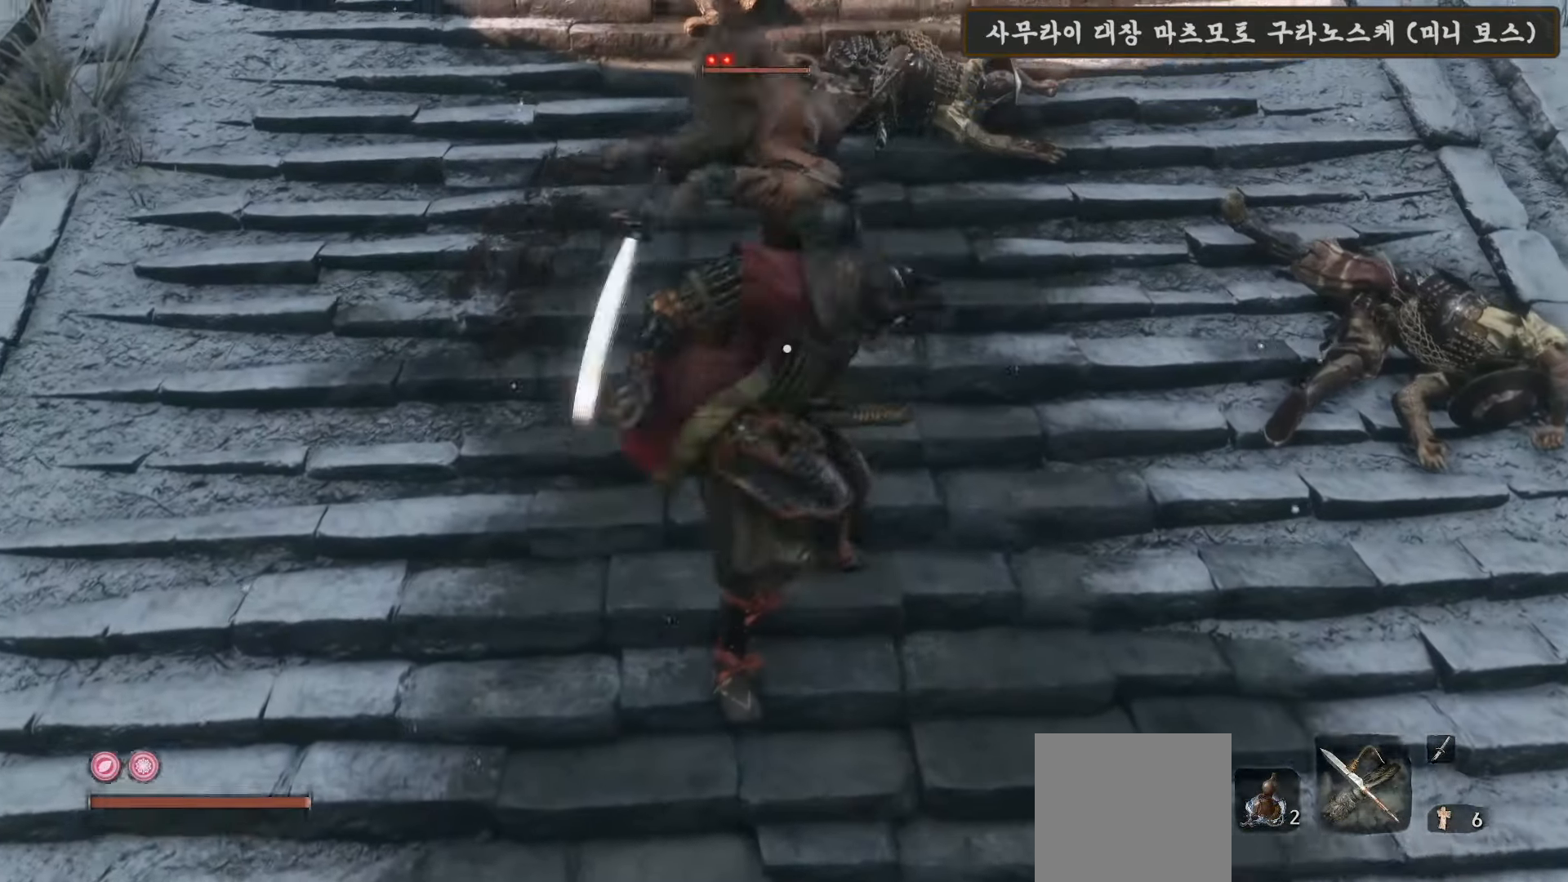
Gameplay with a controller (Xbox layout); each line is a JSON object with the inputs held at the frame after it. "events" lists button and stick changes between this image and that frame as [ms after this image, input, new state], when the widget could be followed in between.
{"buttons": [], "left_stick": "down-right", "right_stick": "center", "events": [[200, "left_stick", "down-right"]]}
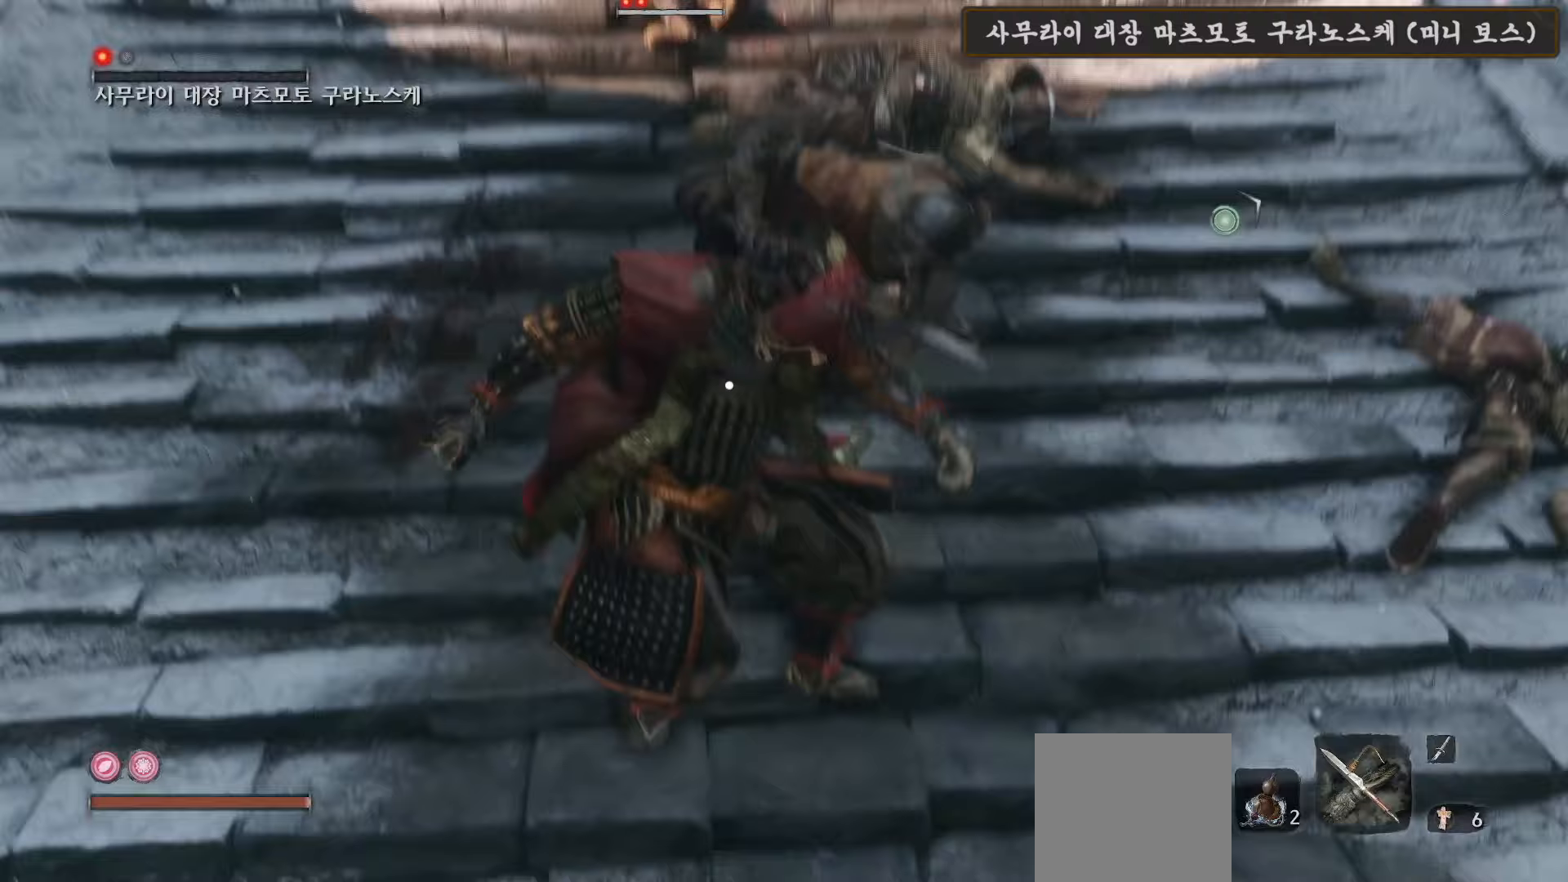
{"buttons": [], "left_stick": "down-right", "right_stick": "center", "events": []}
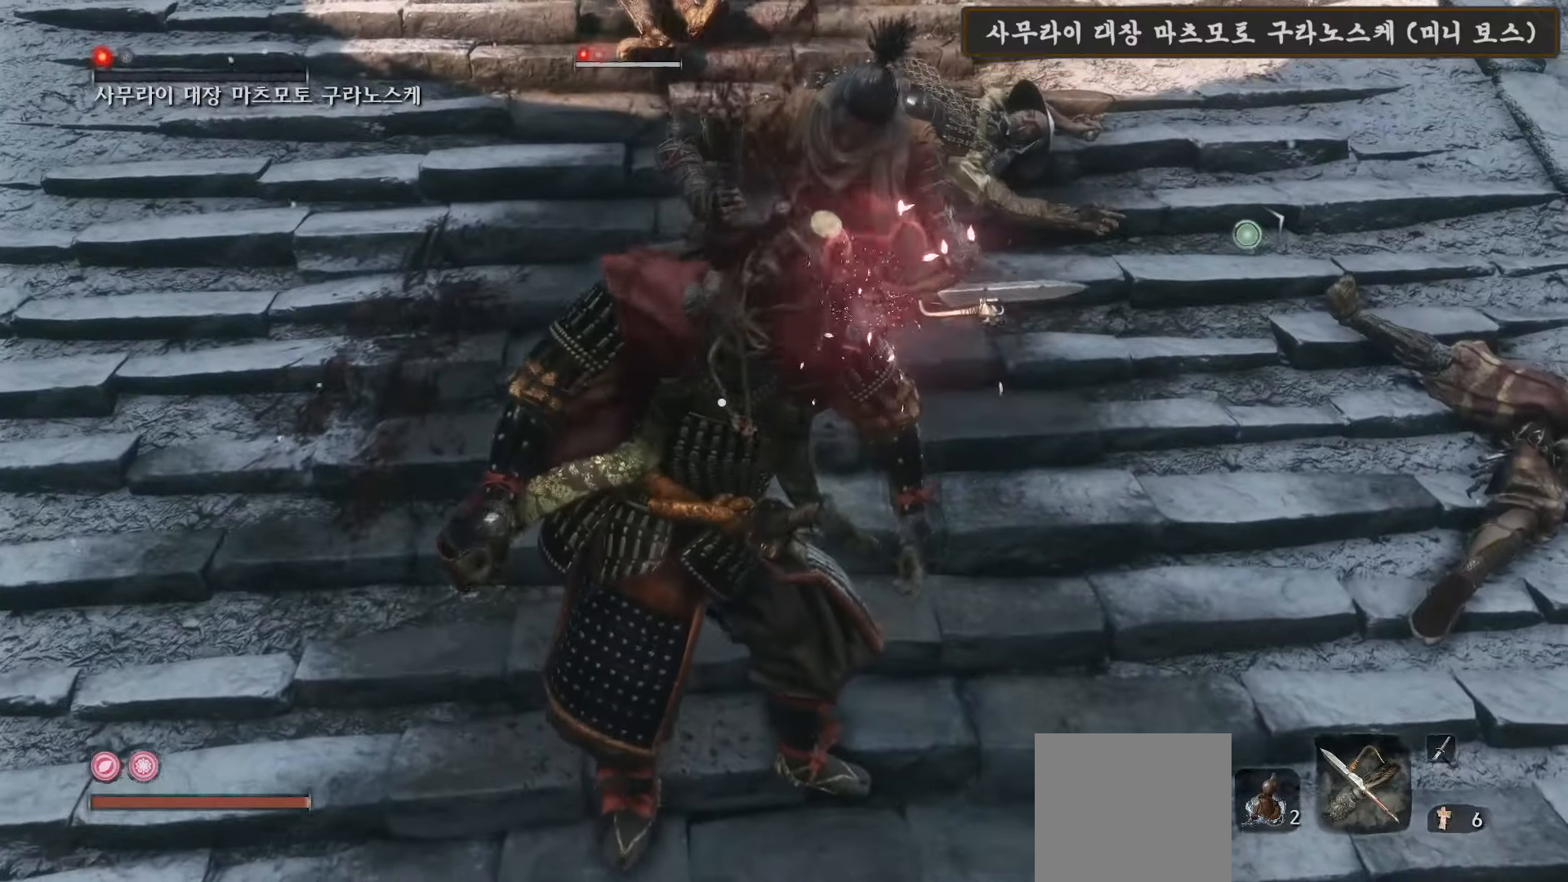
{"buttons": [], "left_stick": "down-right", "right_stick": "center", "events": []}
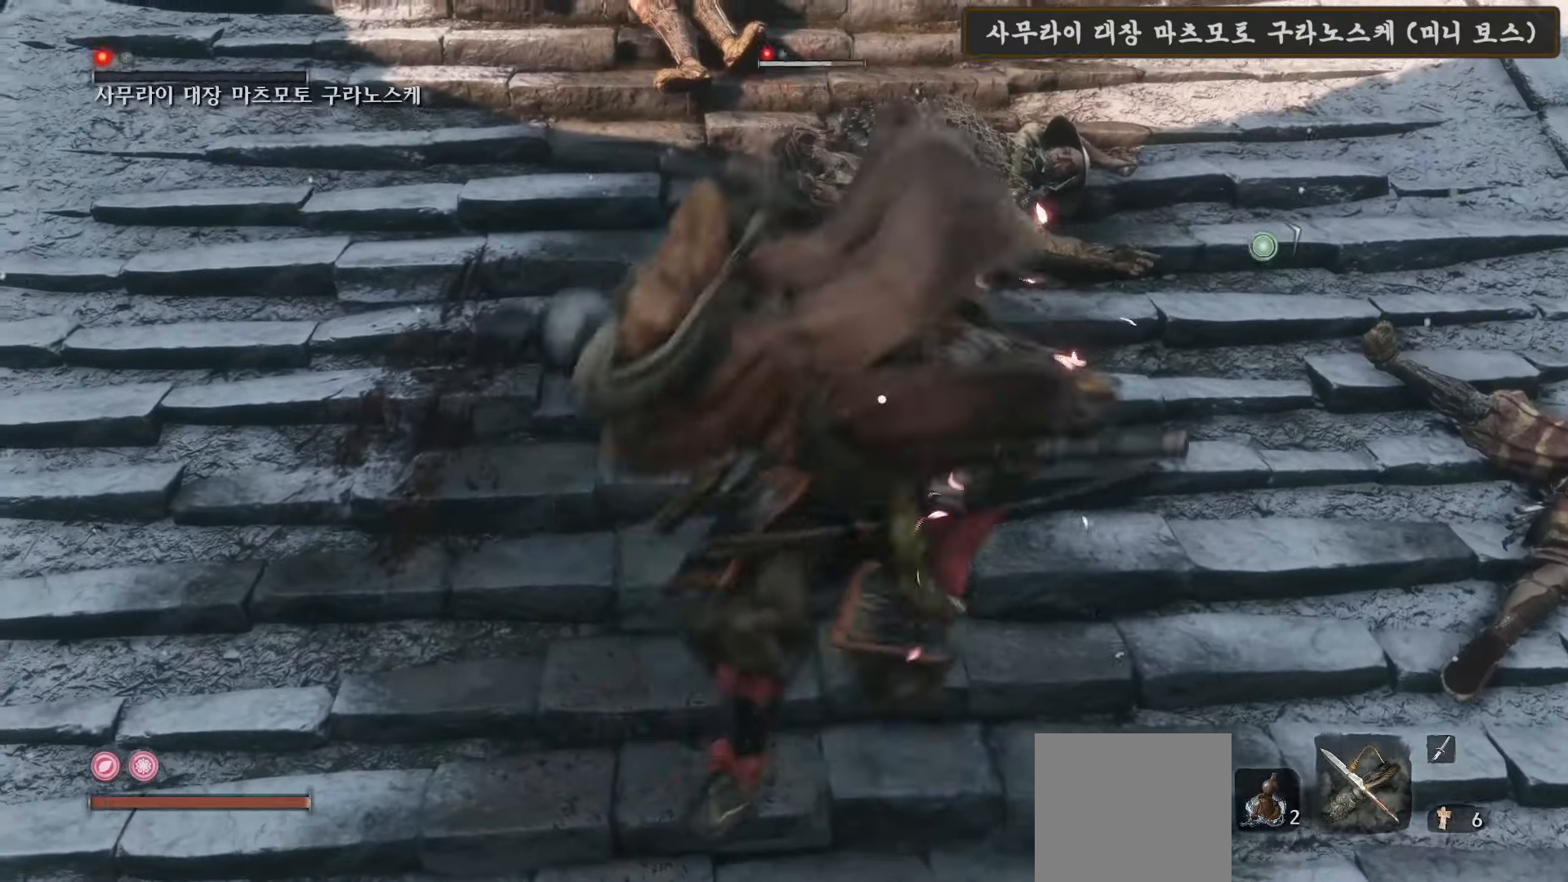
{"buttons": [], "left_stick": "down-right", "right_stick": "center", "events": []}
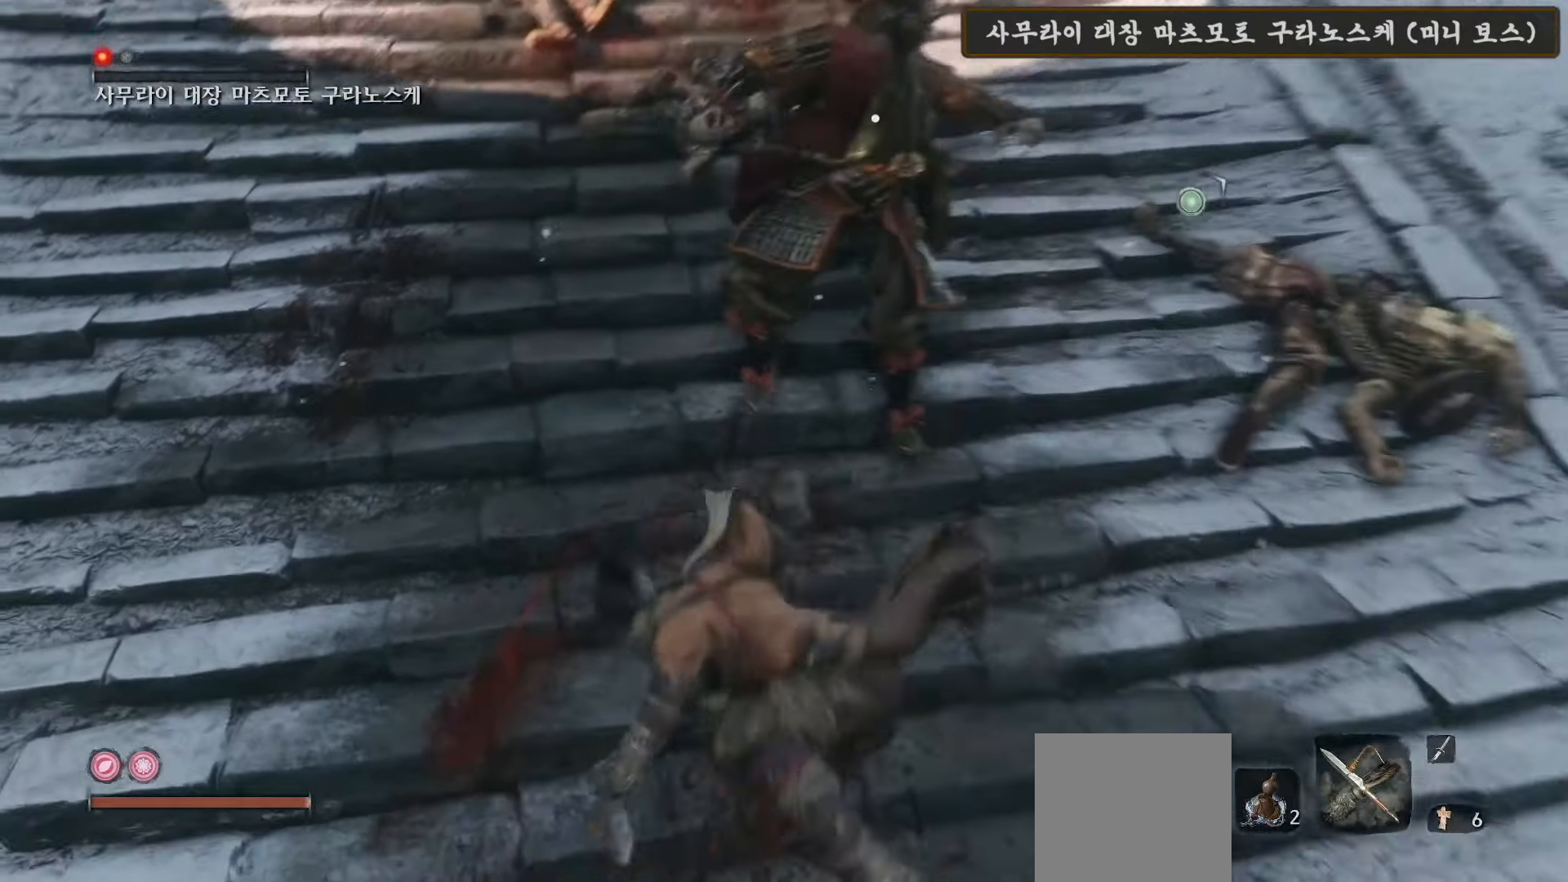
{"buttons": [], "left_stick": "down-right", "right_stick": "center", "events": []}
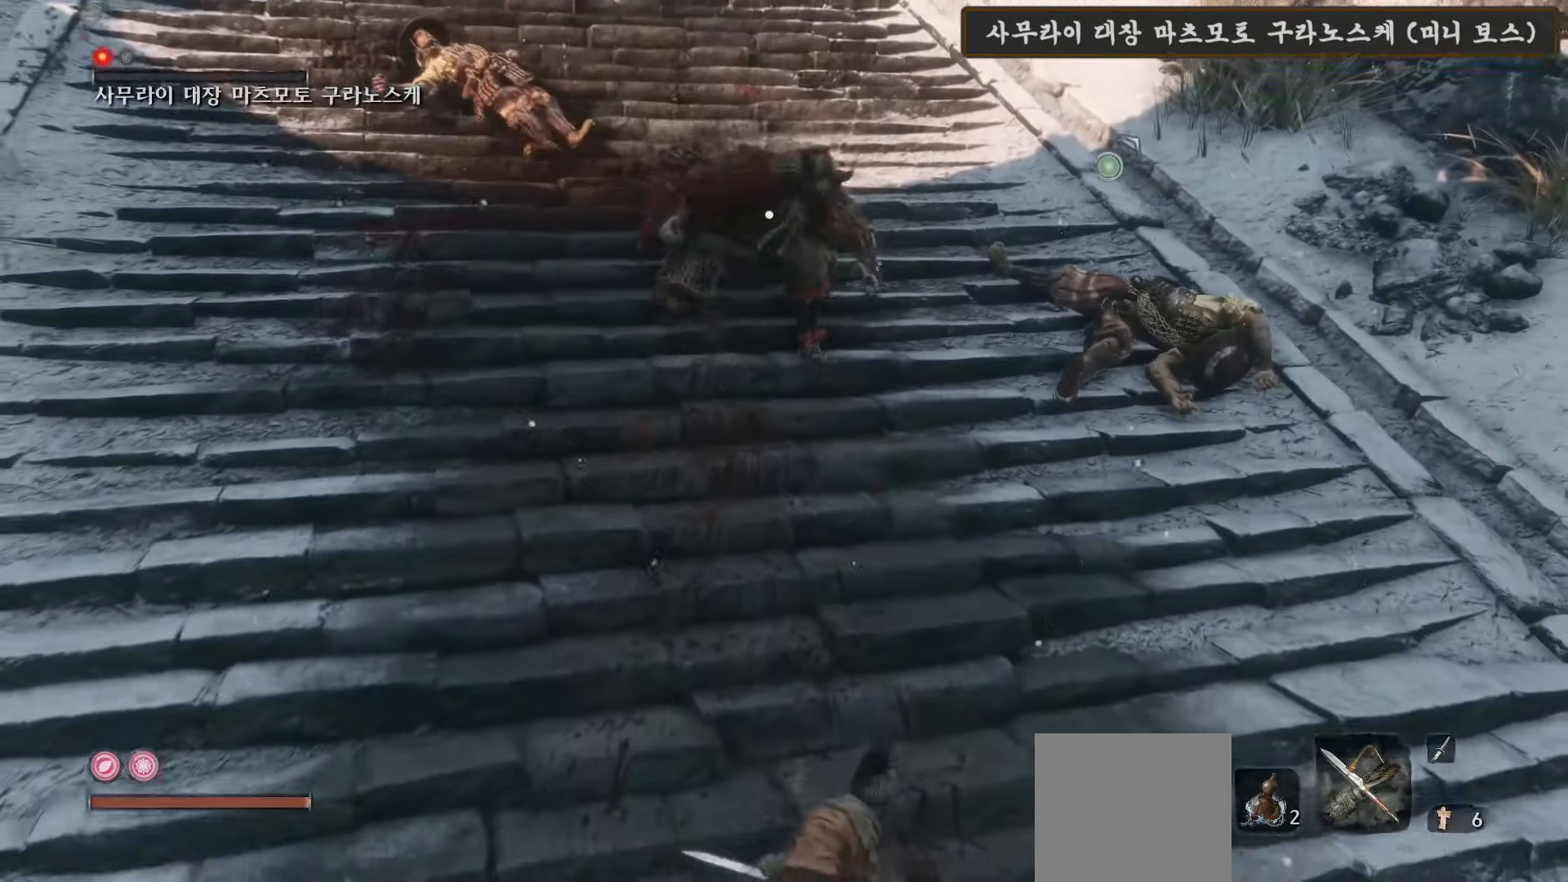
{"buttons": [], "left_stick": "down-right", "right_stick": "center", "events": []}
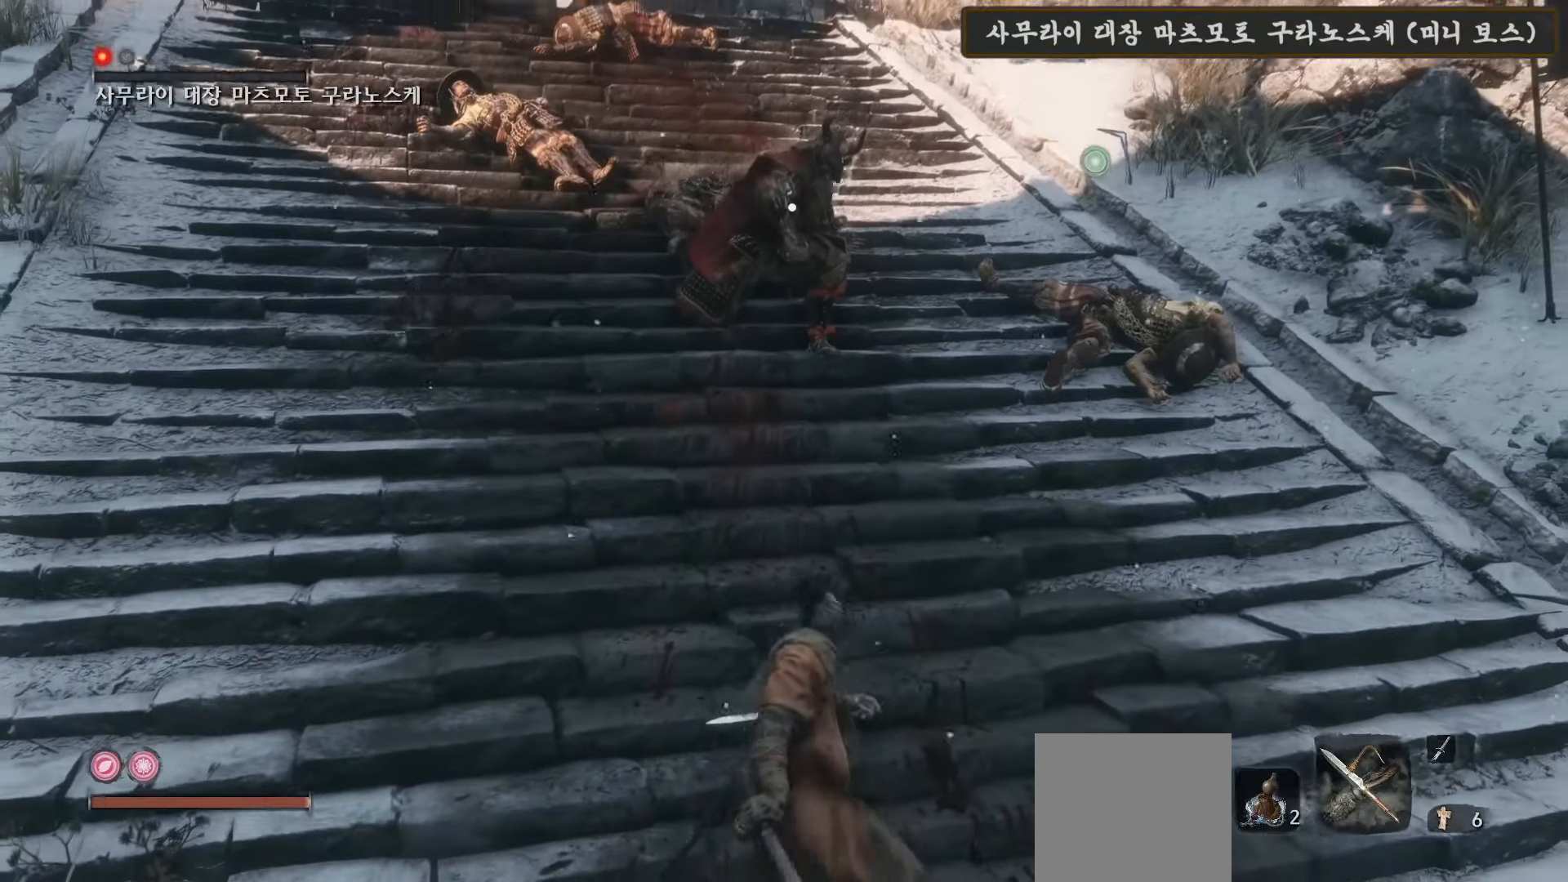
{"buttons": [], "left_stick": "down-right", "right_stick": "center", "events": []}
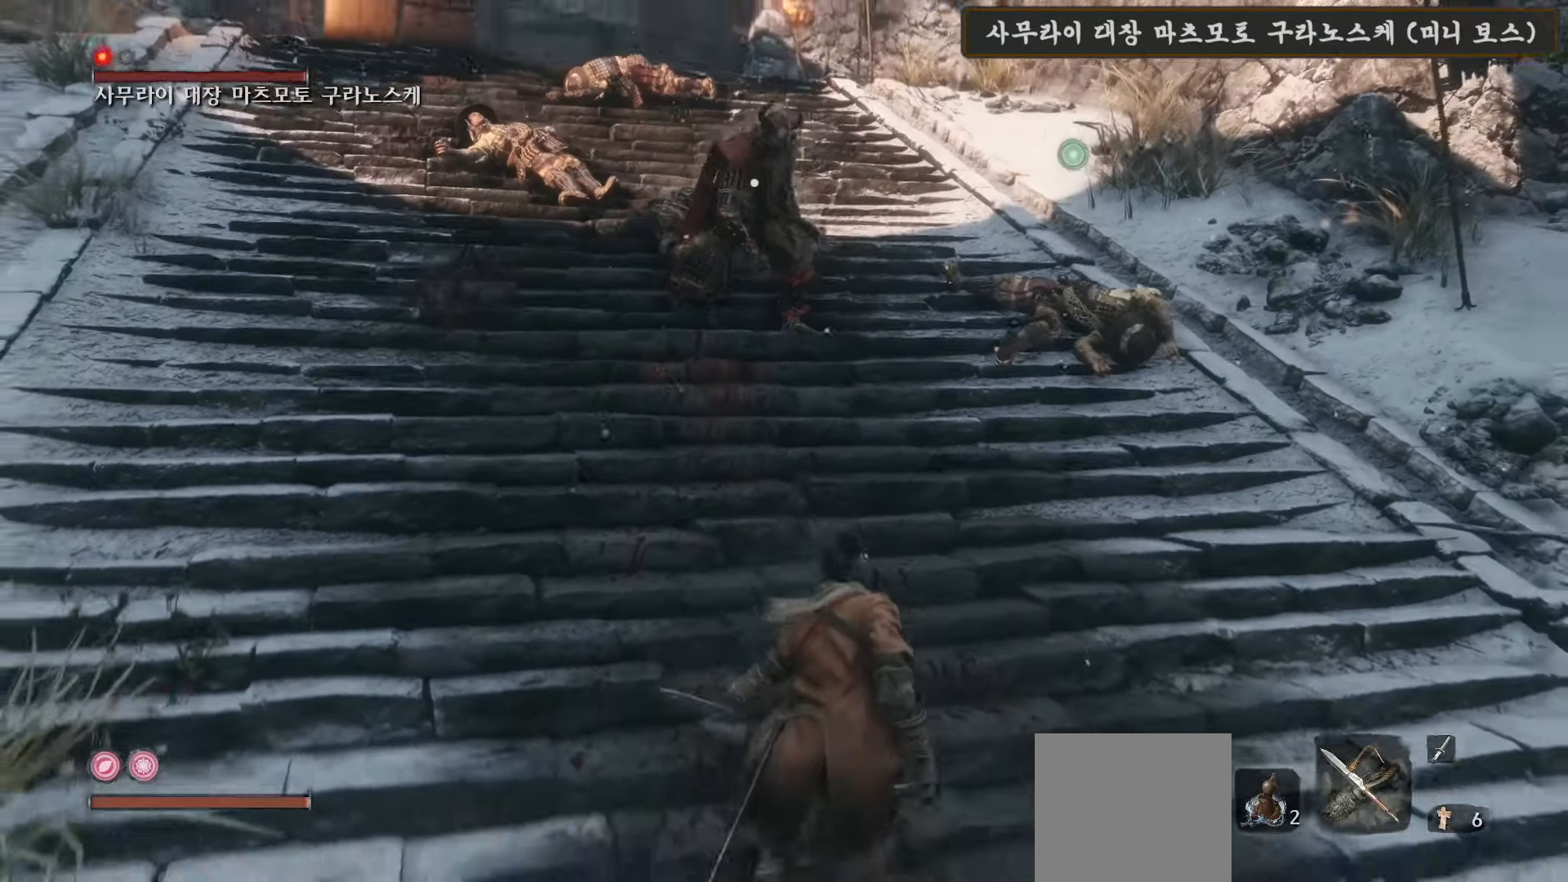
{"buttons": [], "left_stick": "down-right", "right_stick": "center", "events": []}
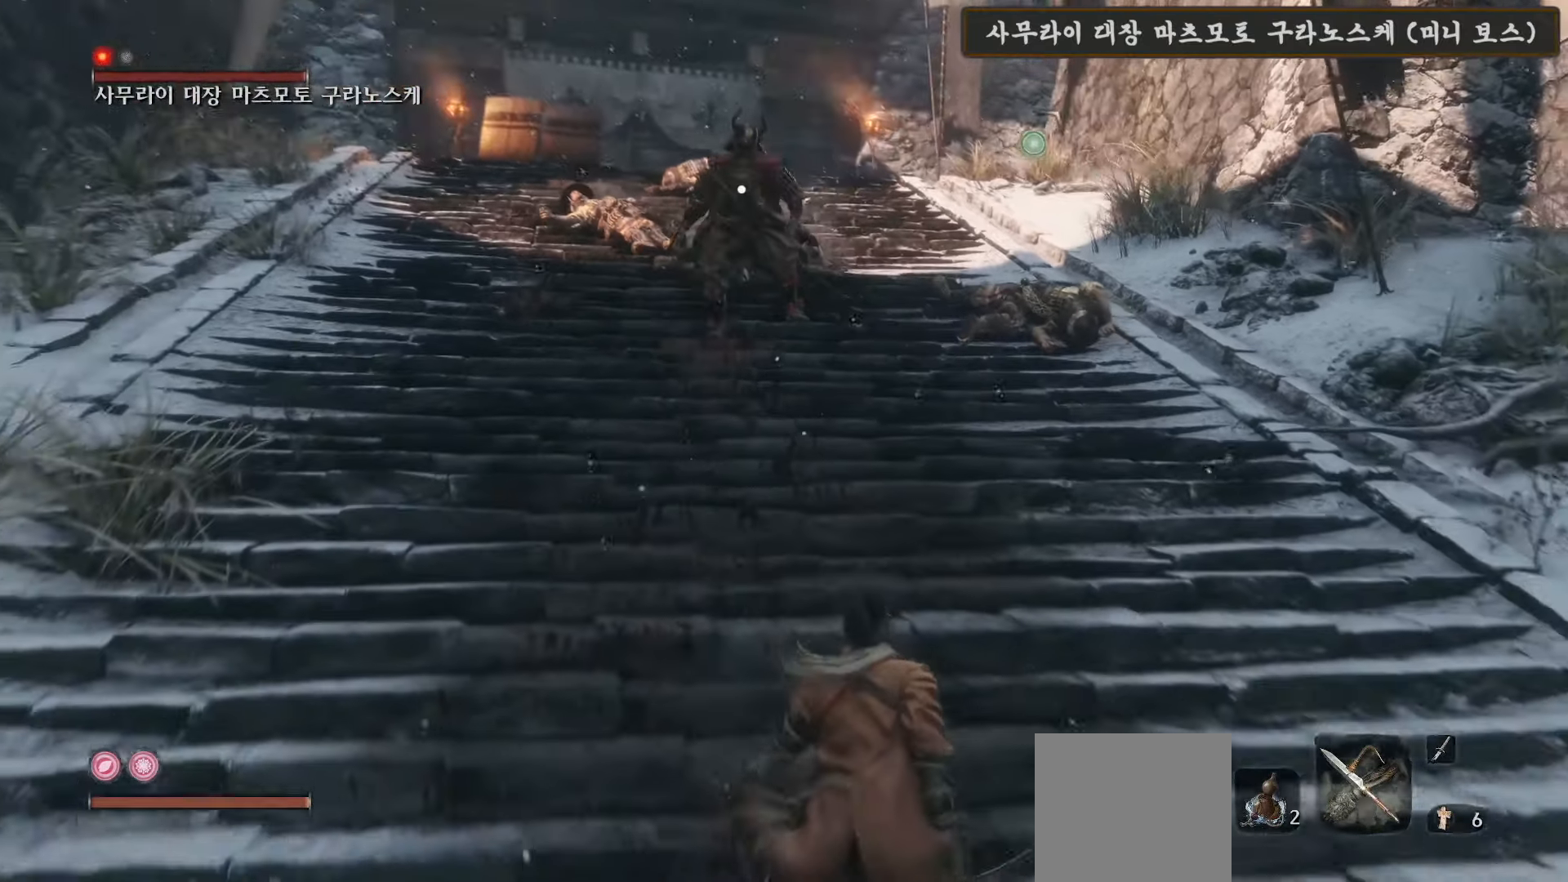
{"buttons": [], "left_stick": "down", "right_stick": "center", "events": [[183, "left_stick", "down"]]}
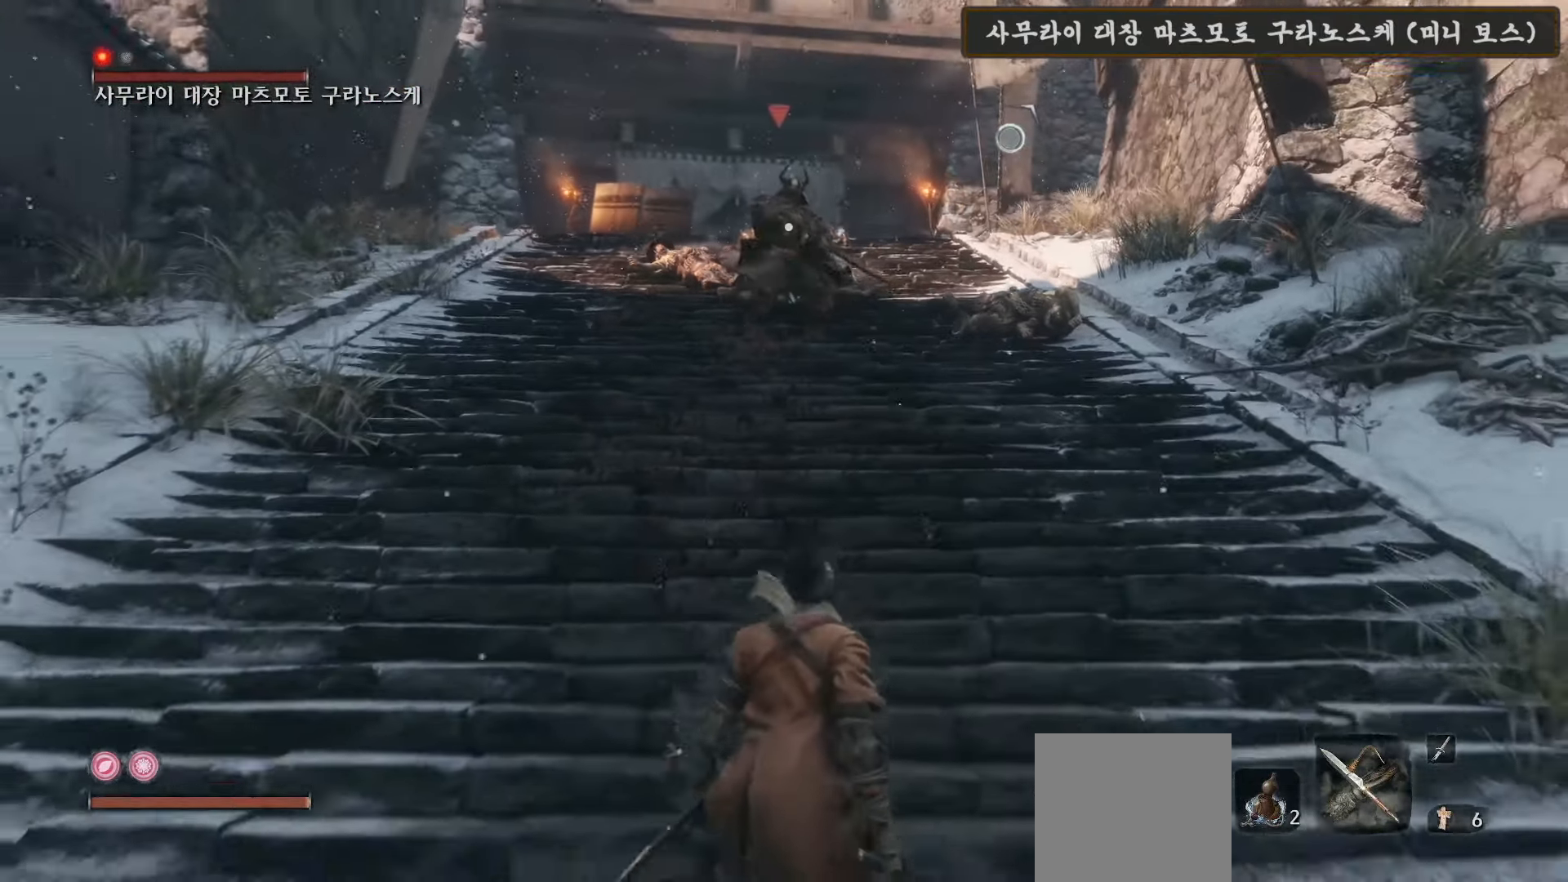
{"buttons": [], "left_stick": "down", "right_stick": "center", "events": []}
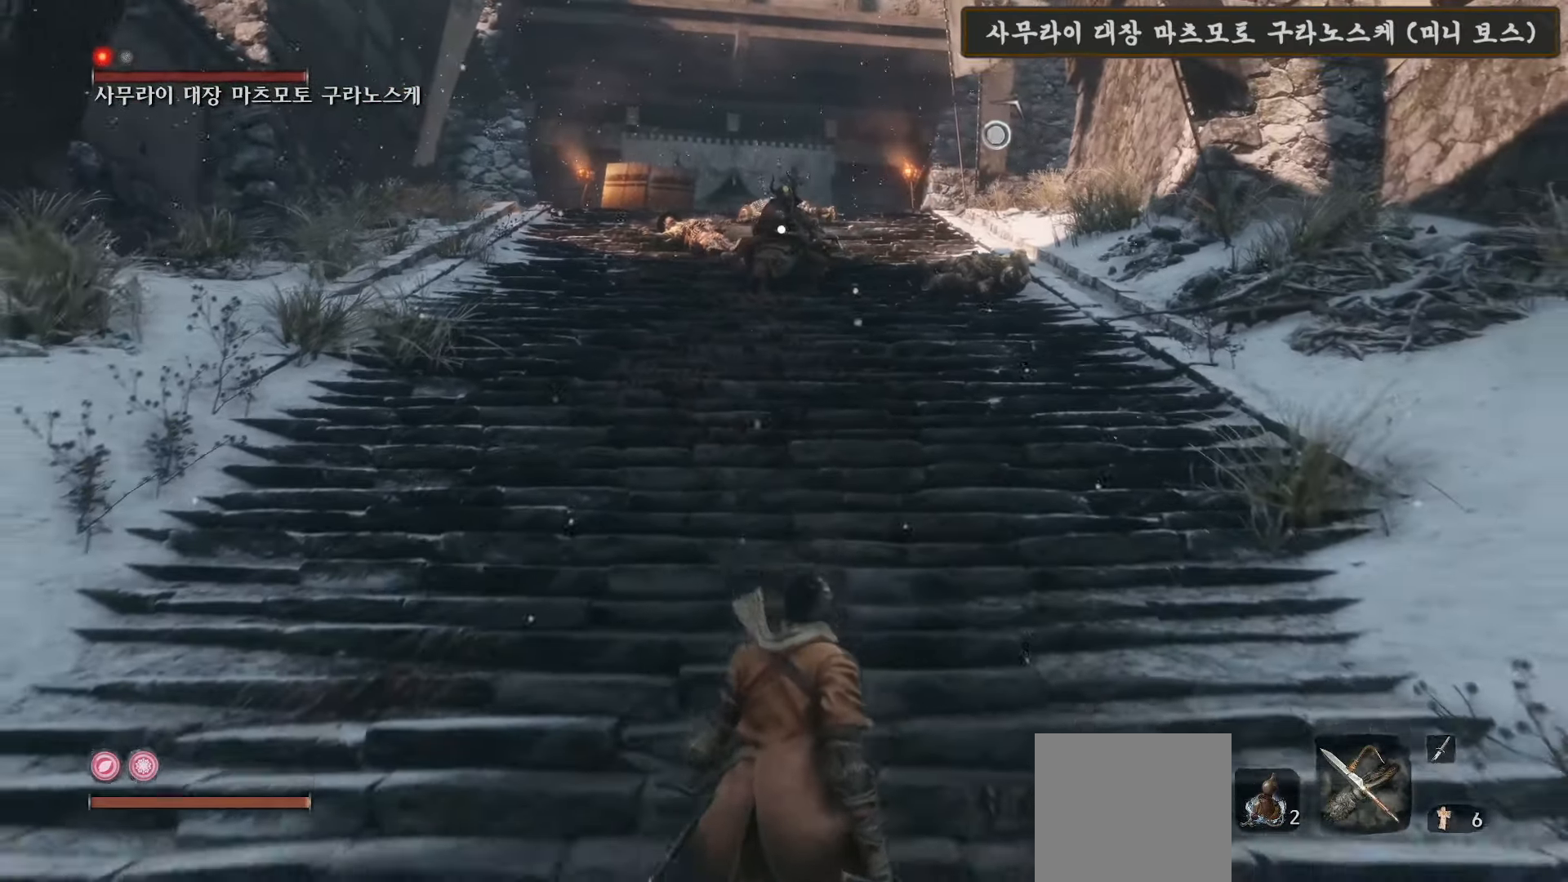
{"buttons": [], "left_stick": "down", "right_stick": "center", "events": []}
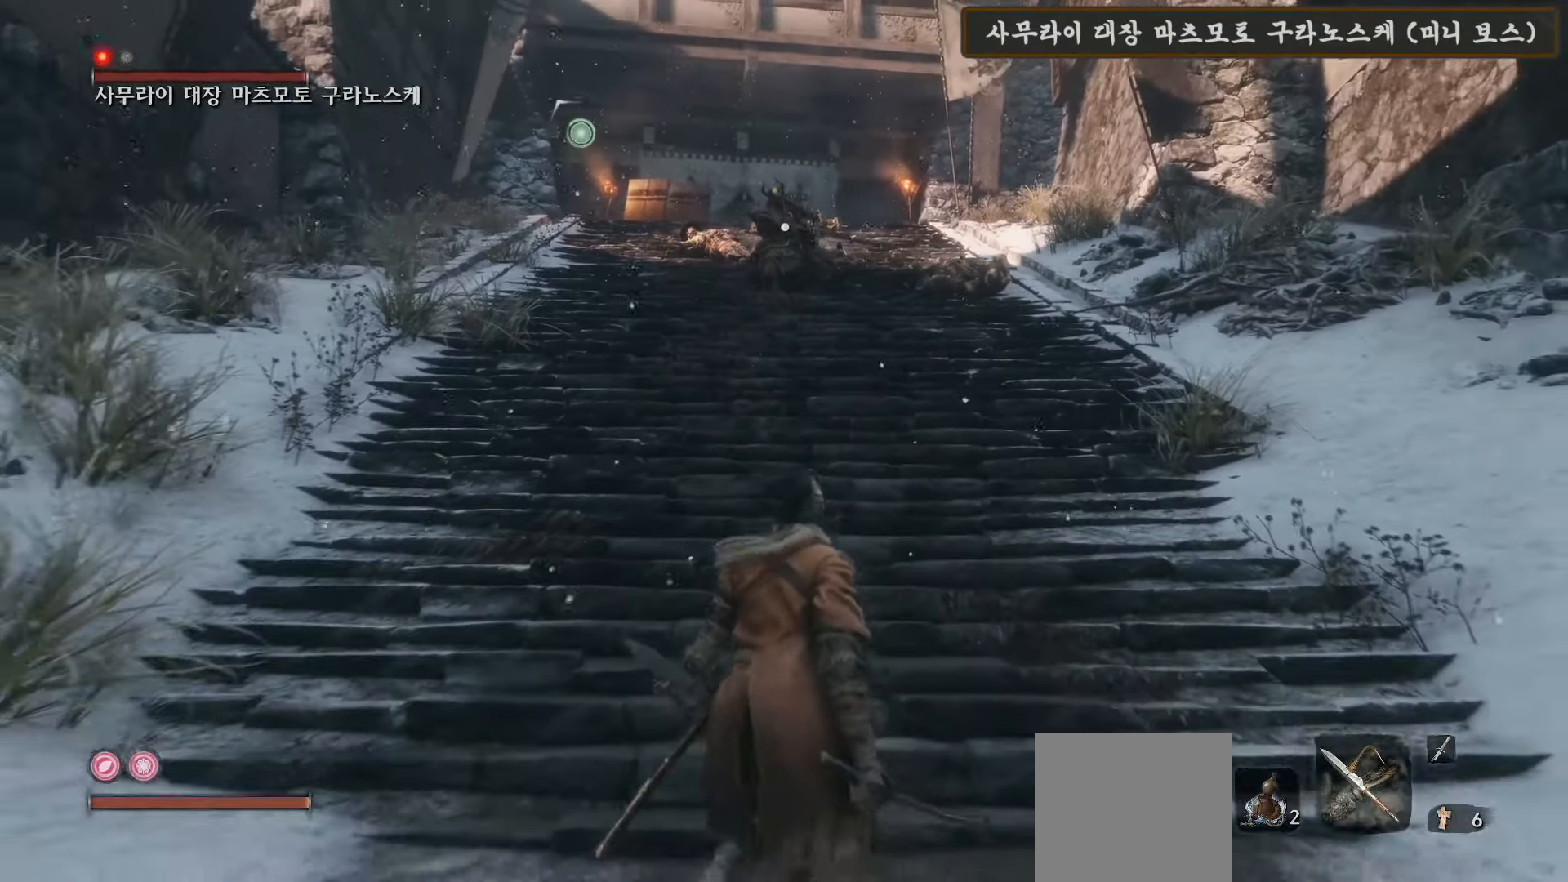
{"buttons": [], "left_stick": "down", "right_stick": "center", "events": []}
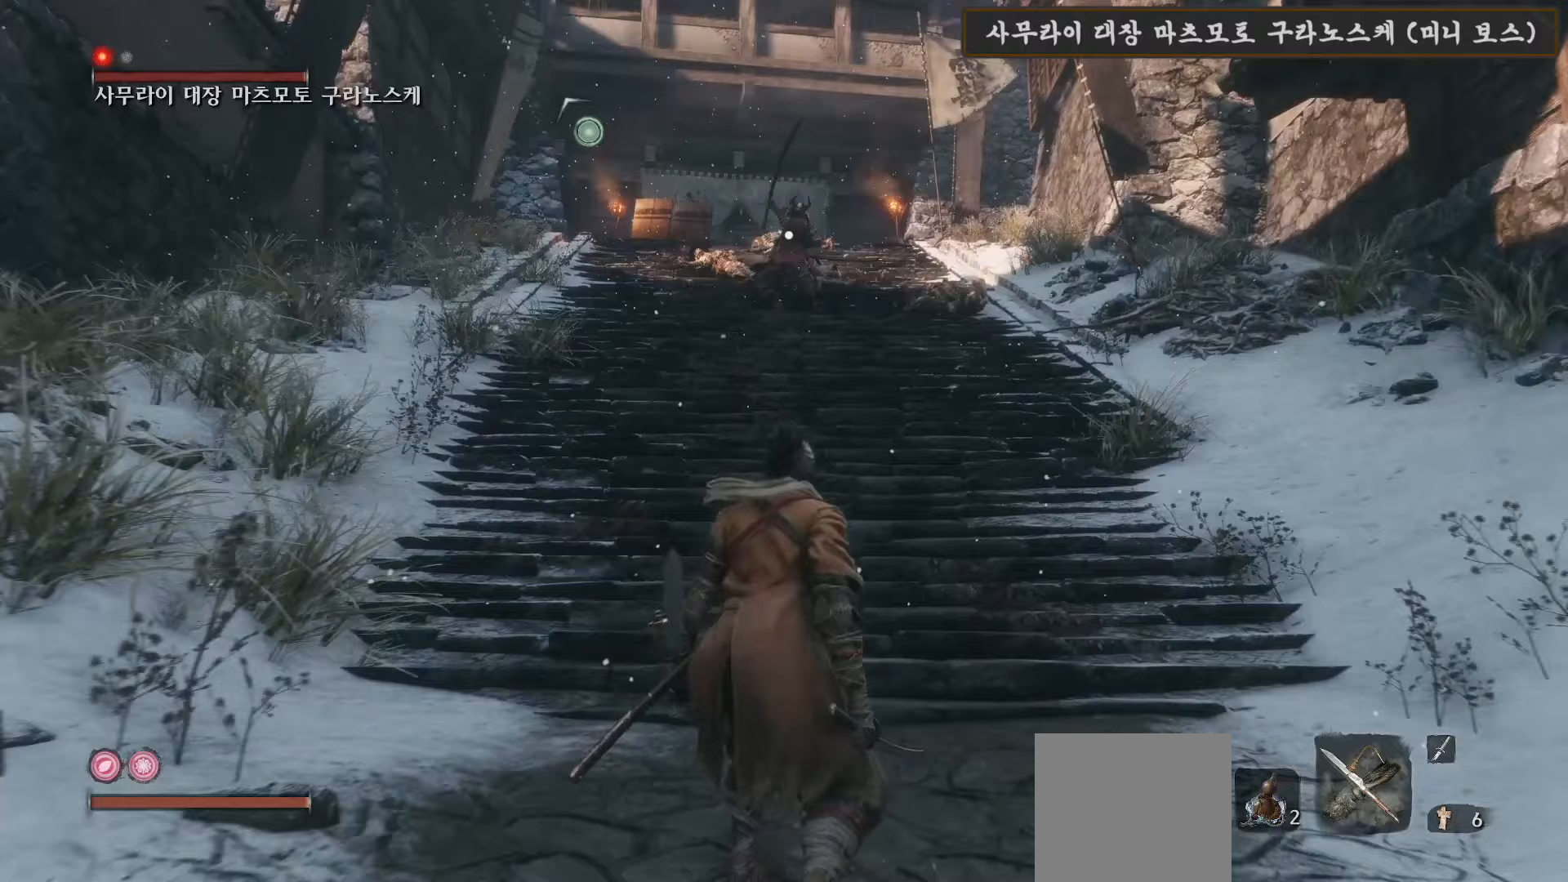
{"buttons": [], "left_stick": "down", "right_stick": "center", "events": []}
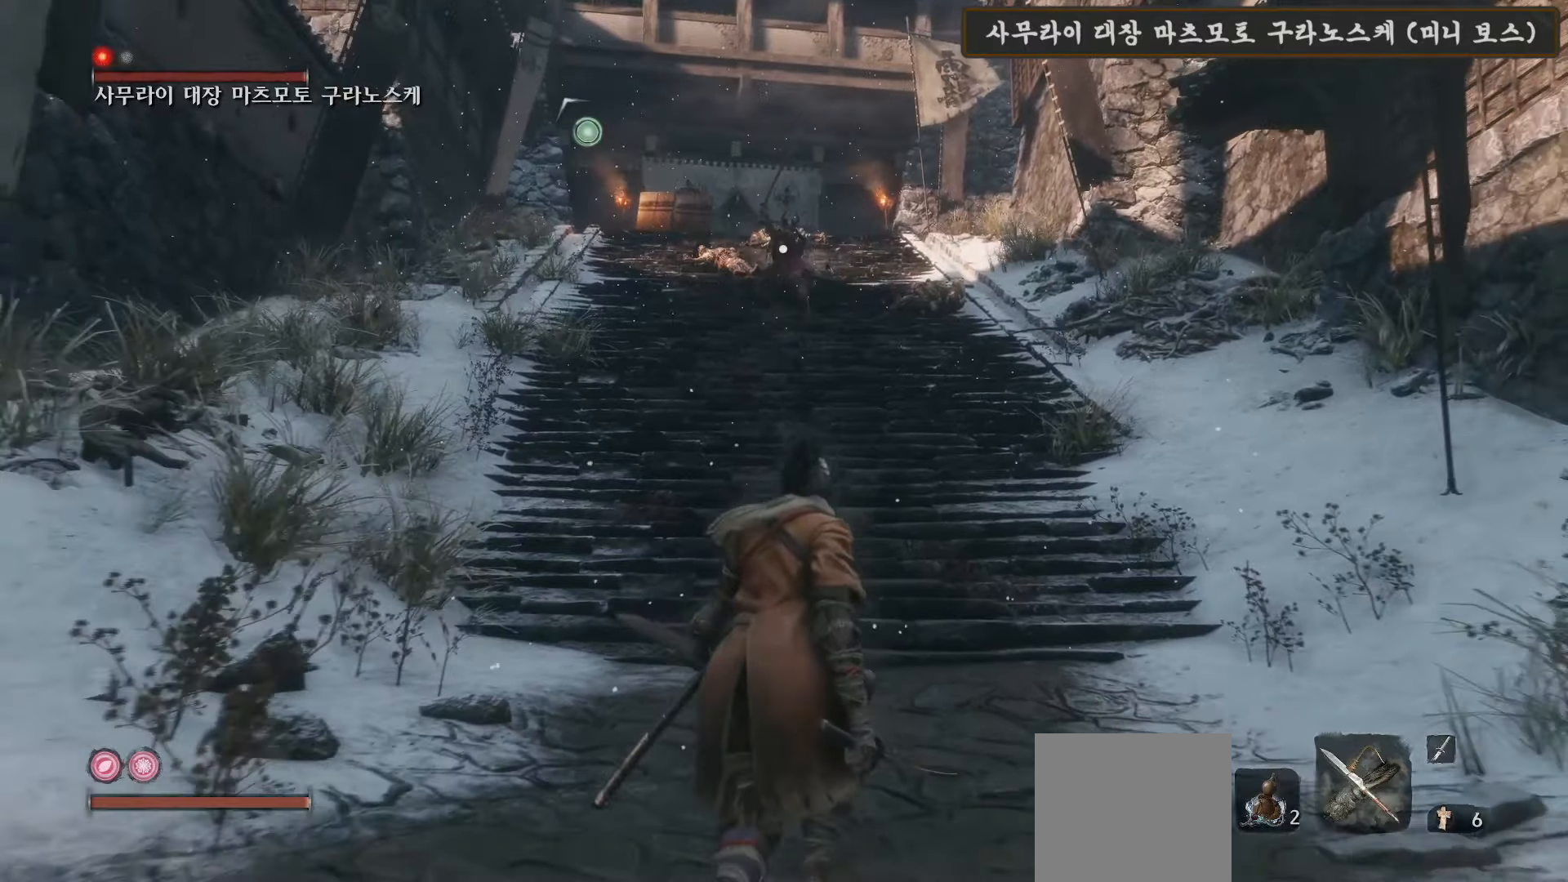
{"buttons": [], "left_stick": "down", "right_stick": "center", "events": []}
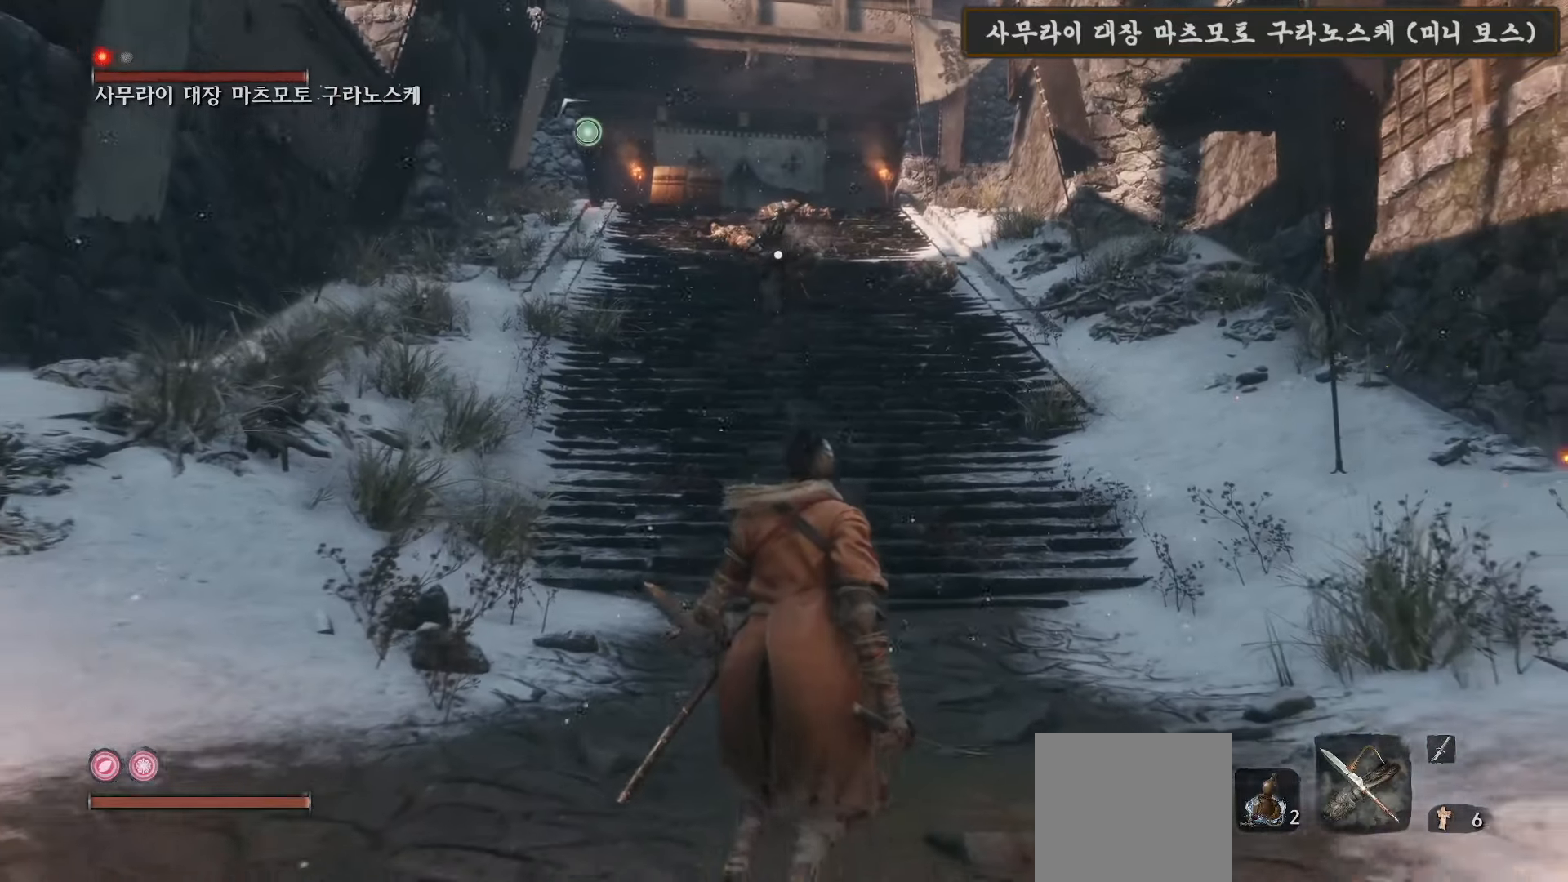
{"buttons": ["B"], "left_stick": "down", "right_stick": "center", "events": [[317, "B", "down"]]}
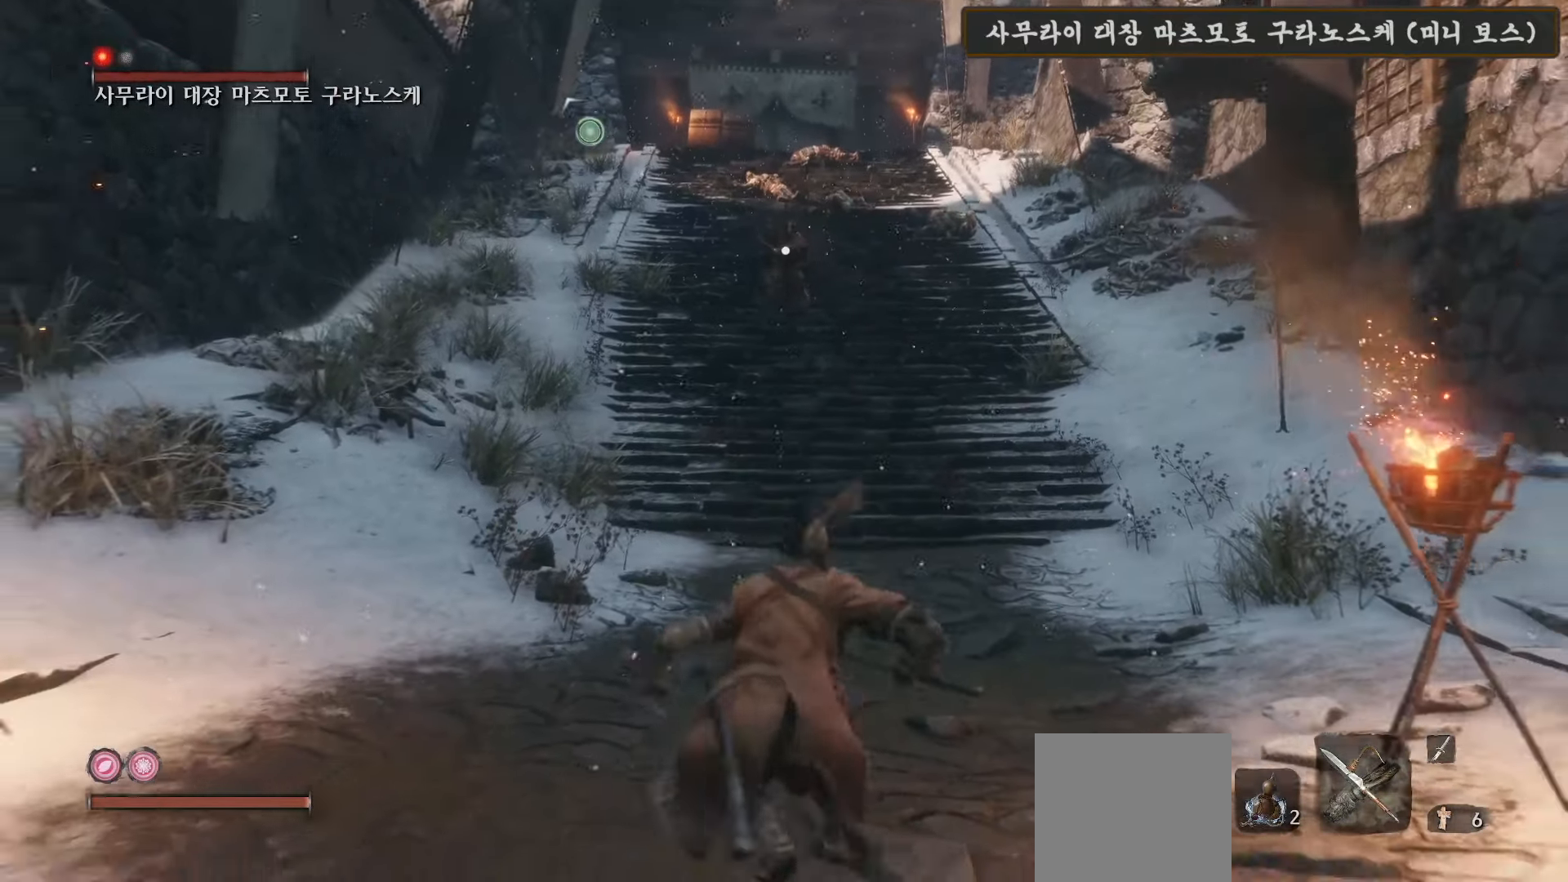
{"buttons": ["B"], "left_stick": "down", "right_stick": "center", "events": []}
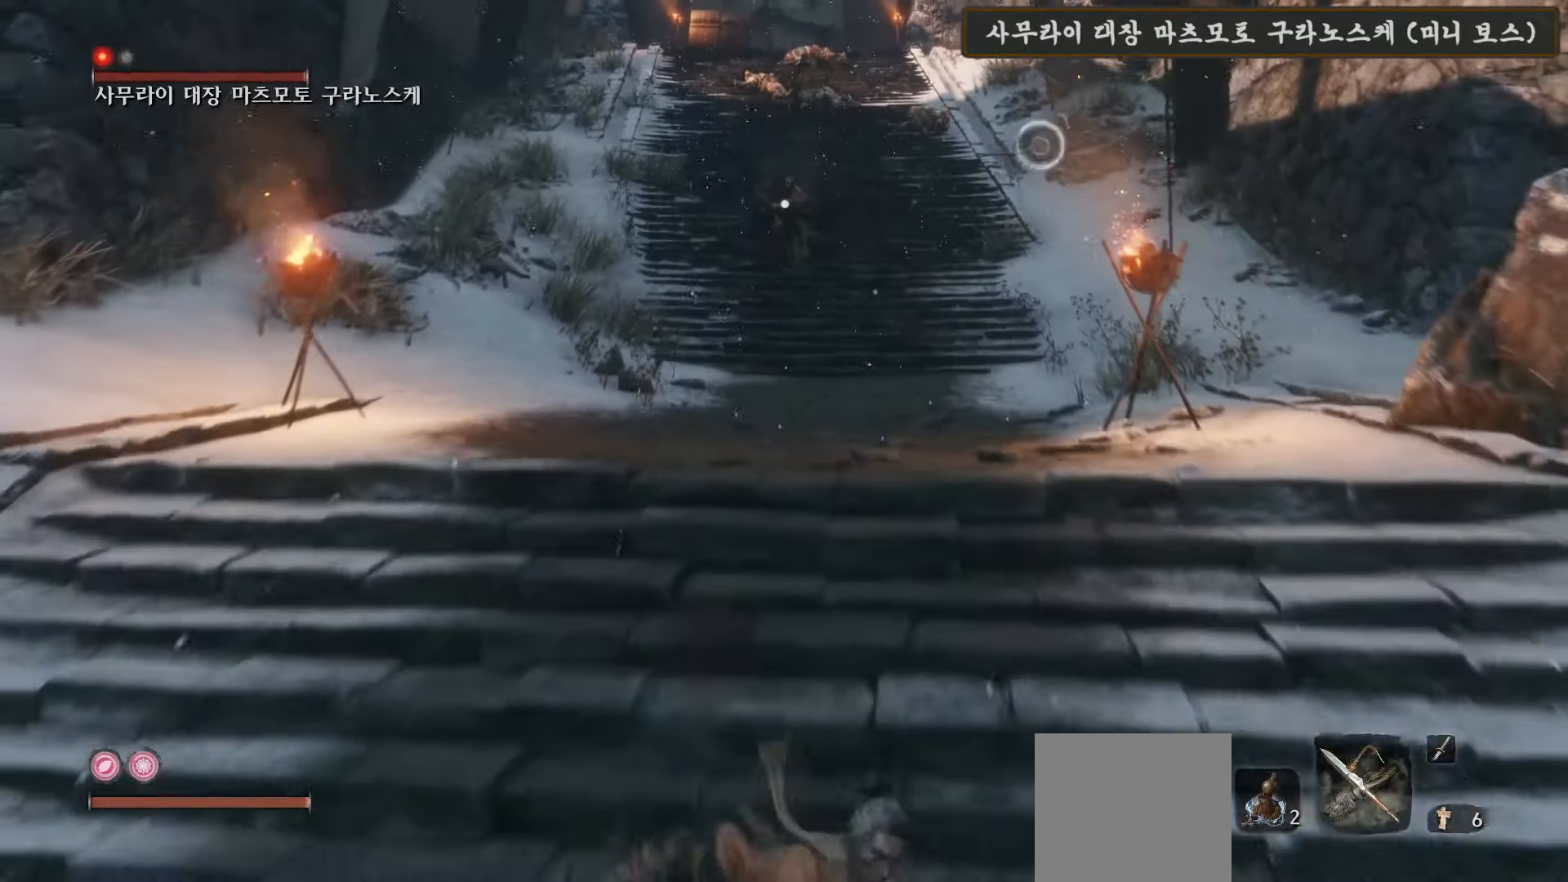
{"buttons": ["B"], "left_stick": "down", "right_stick": "center", "events": []}
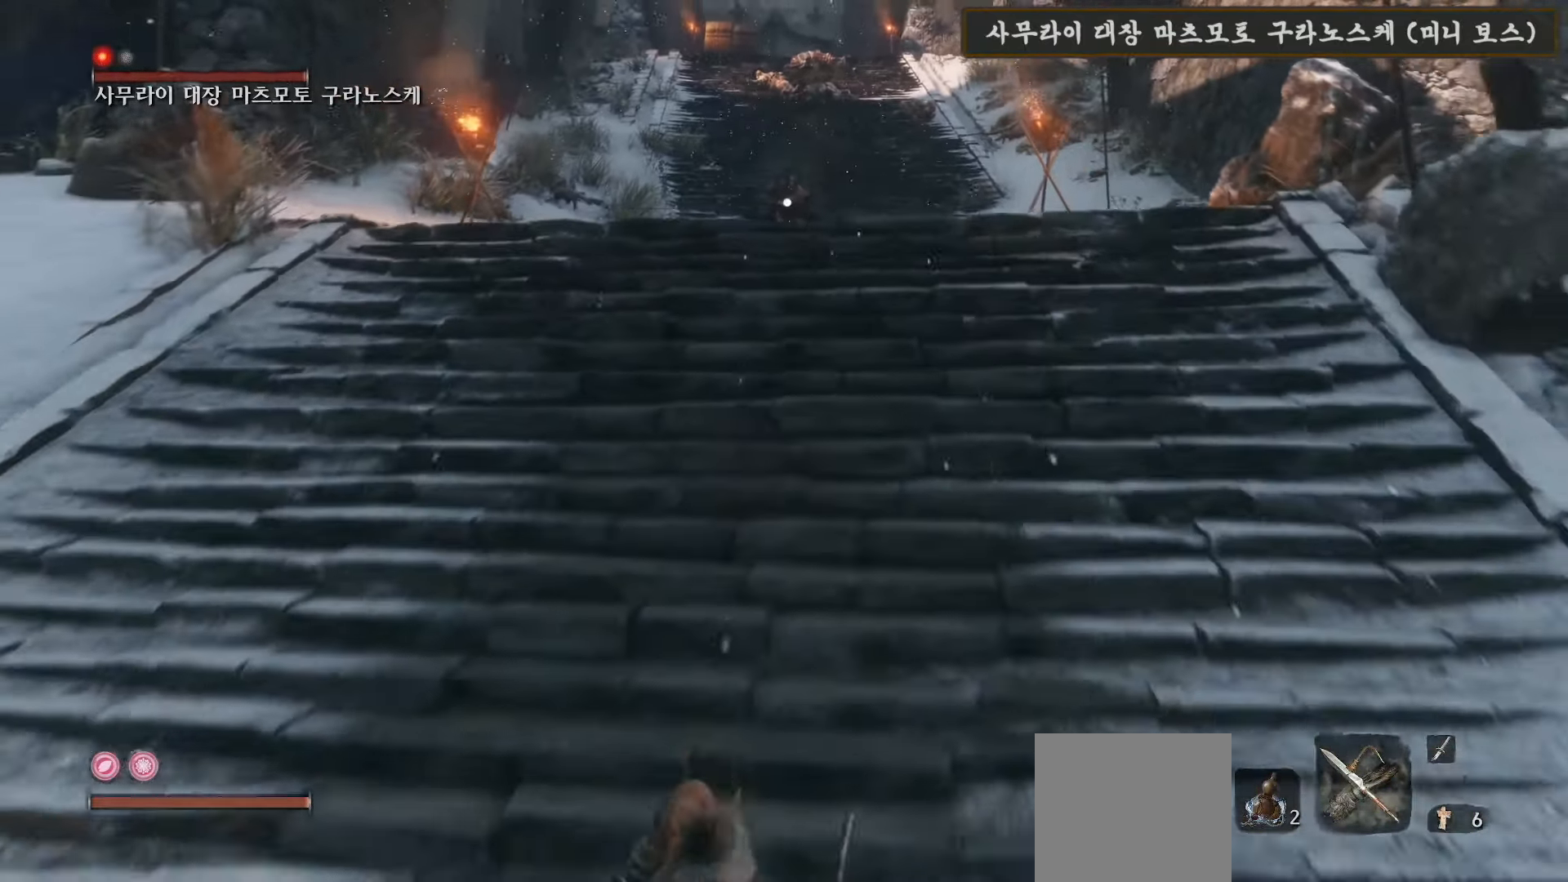
{"buttons": ["B"], "left_stick": "down", "right_stick": "center", "events": []}
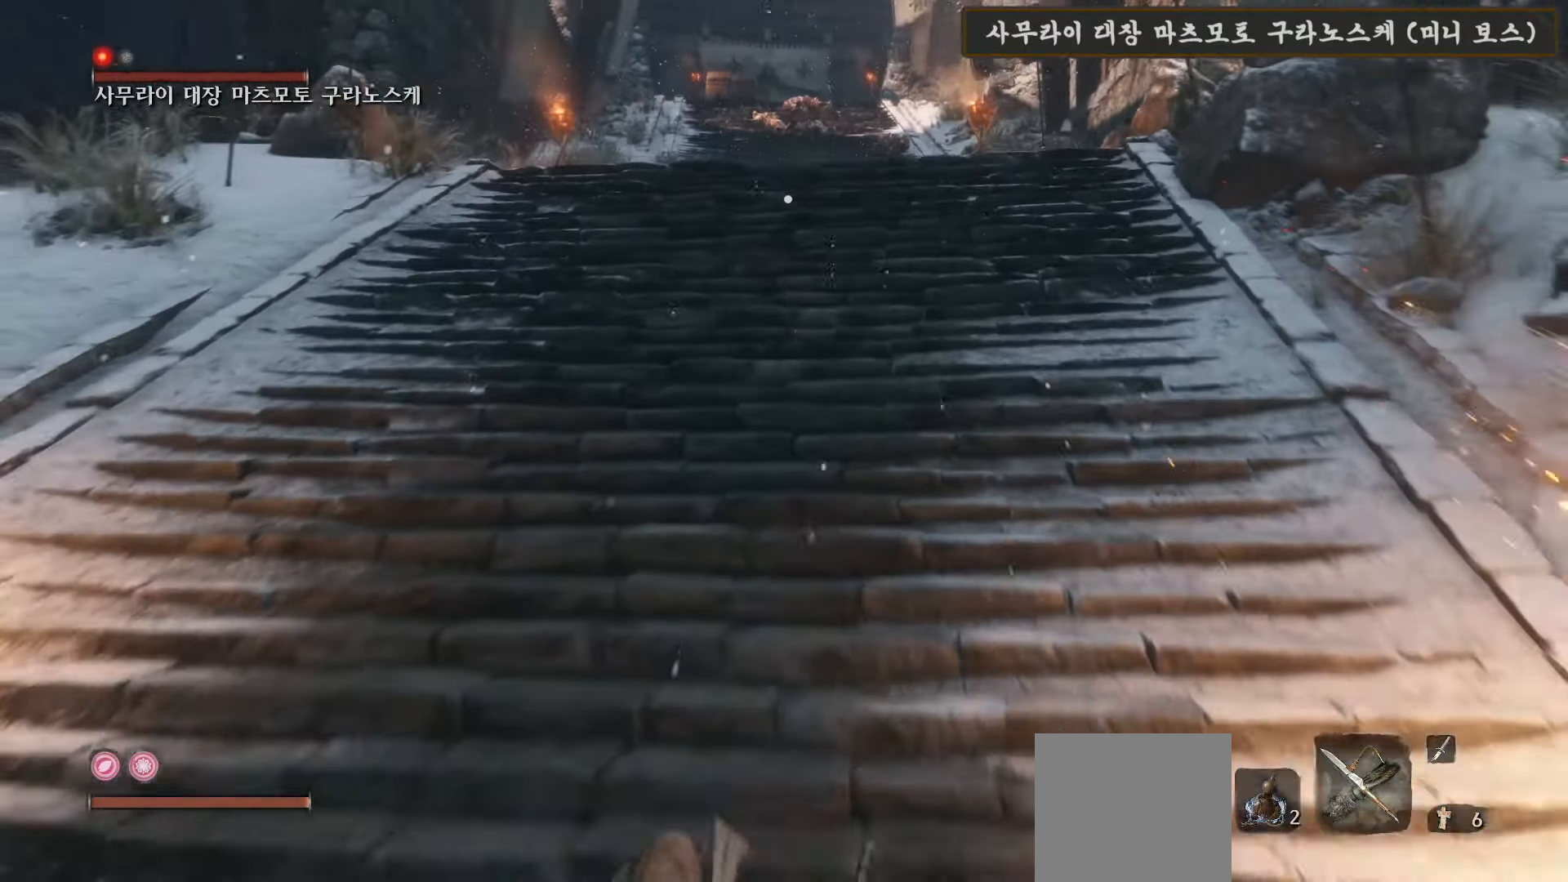
{"buttons": ["B"], "left_stick": "down", "right_stick": "center", "events": []}
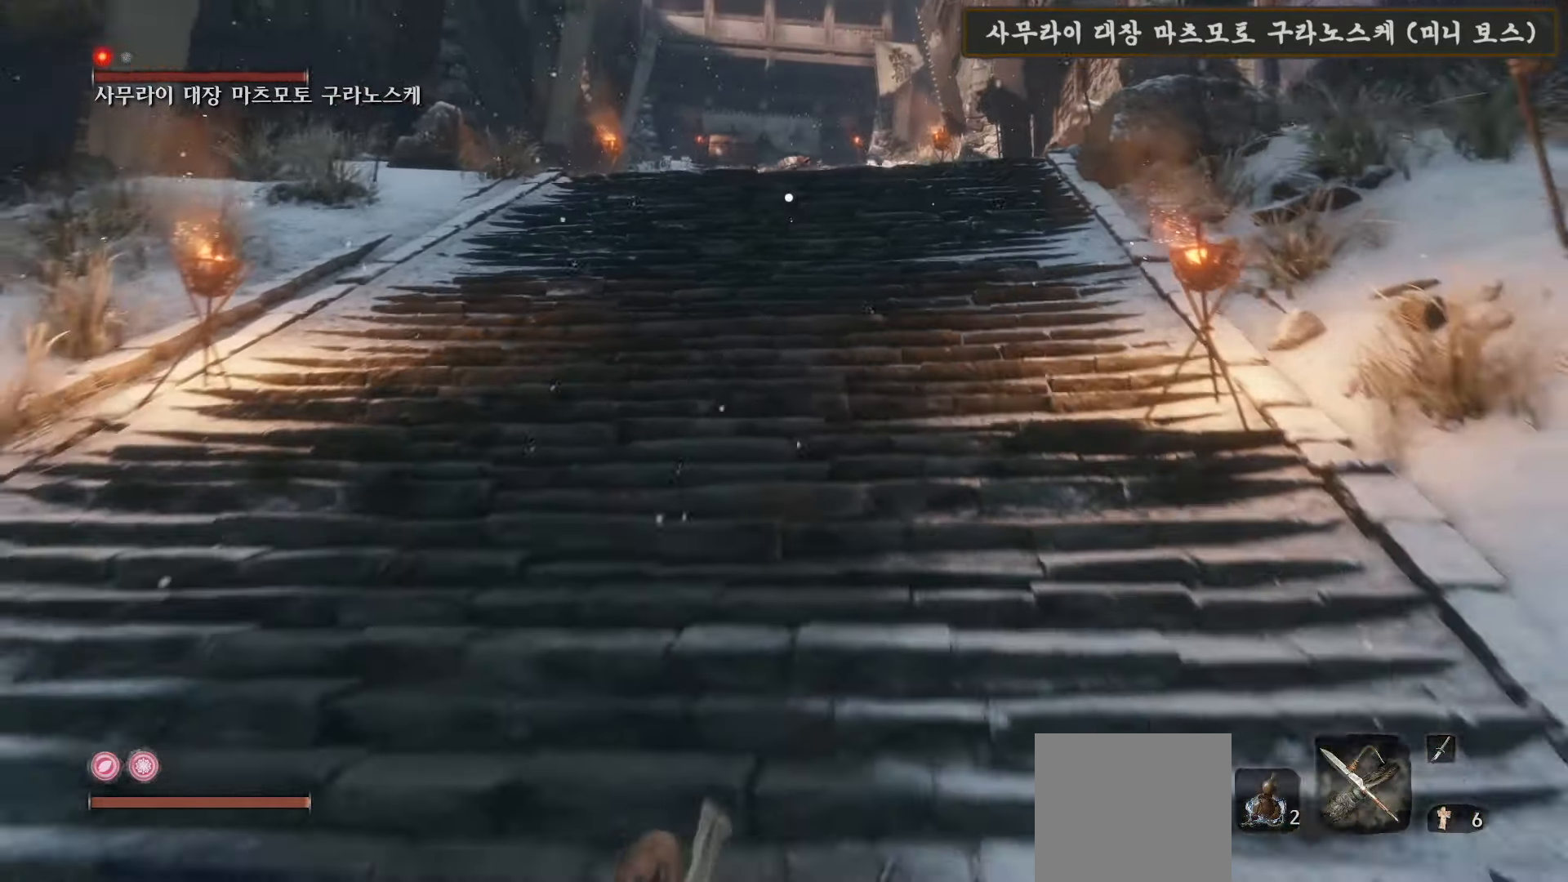
{"buttons": ["B"], "left_stick": "down", "right_stick": "center", "events": []}
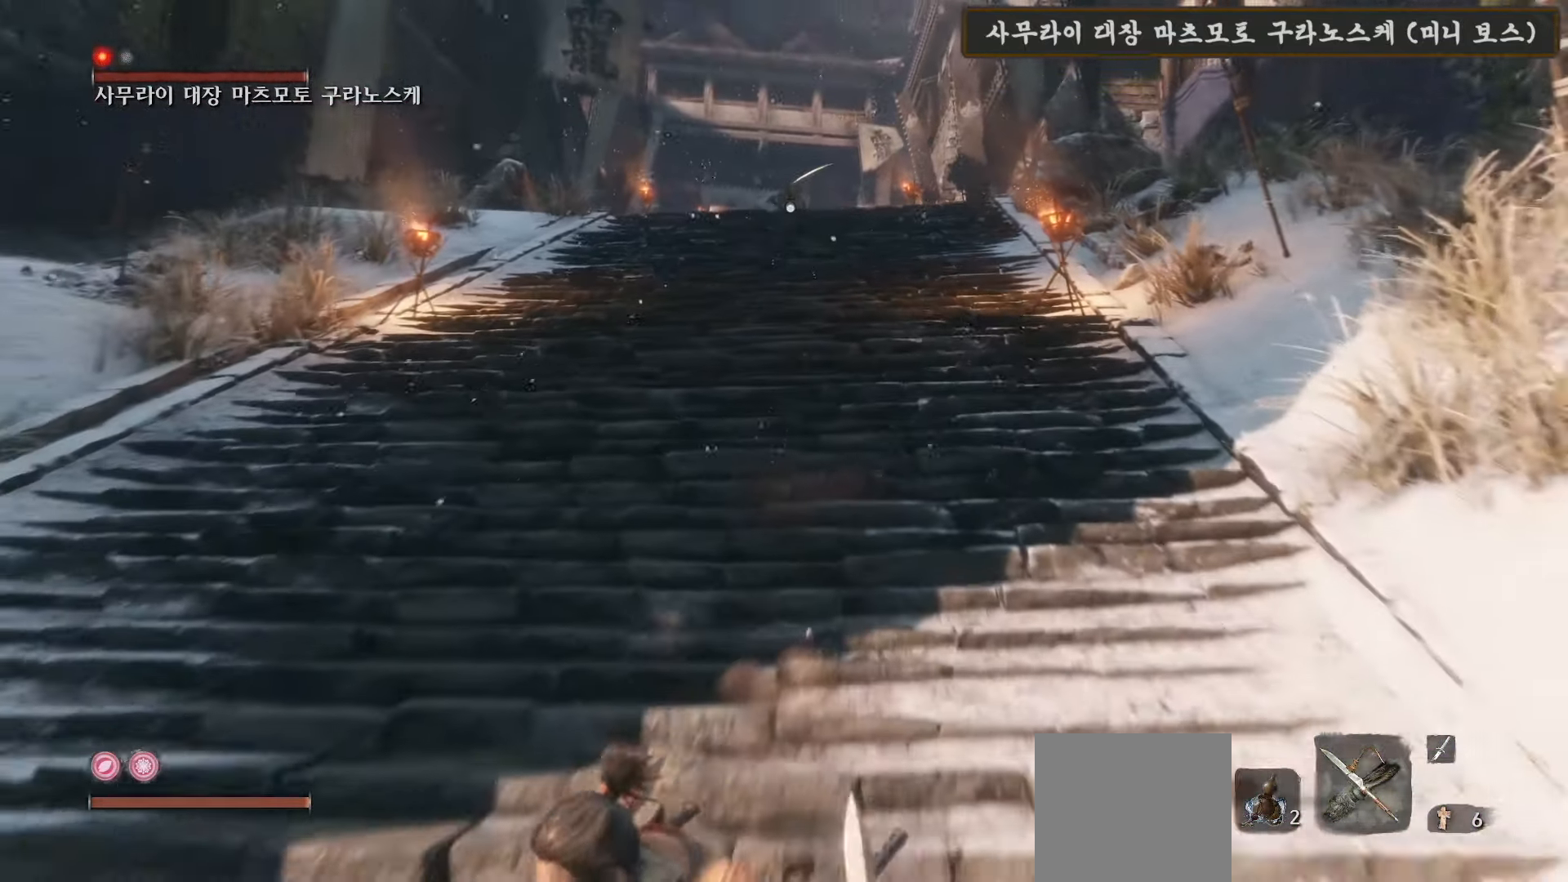
{"buttons": ["B"], "left_stick": "down", "right_stick": "center", "events": []}
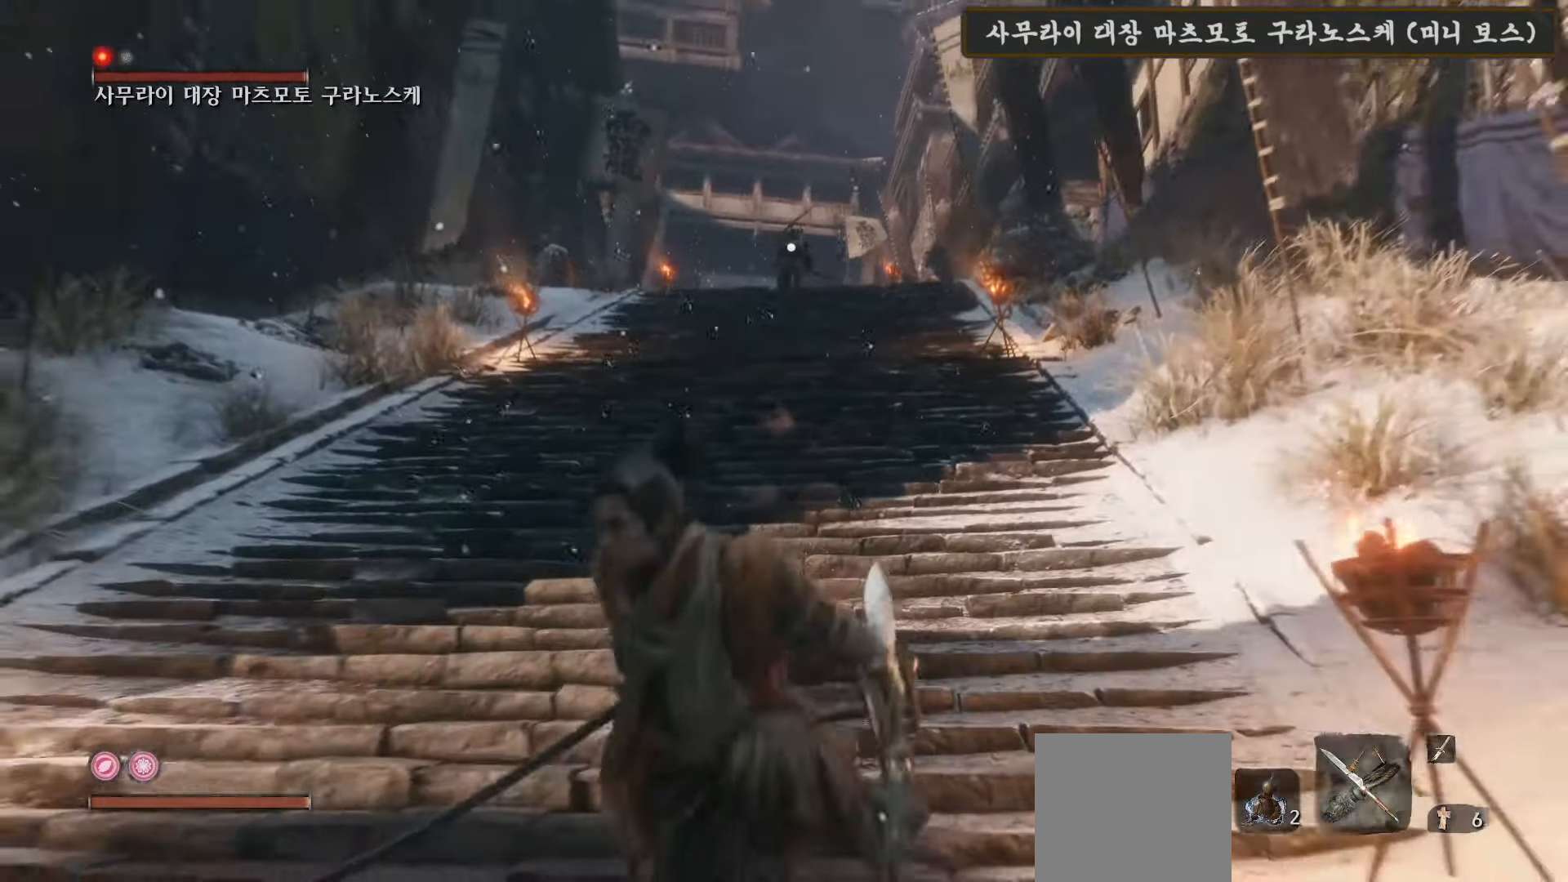
{"buttons": ["B"], "left_stick": "down", "right_stick": "center", "events": []}
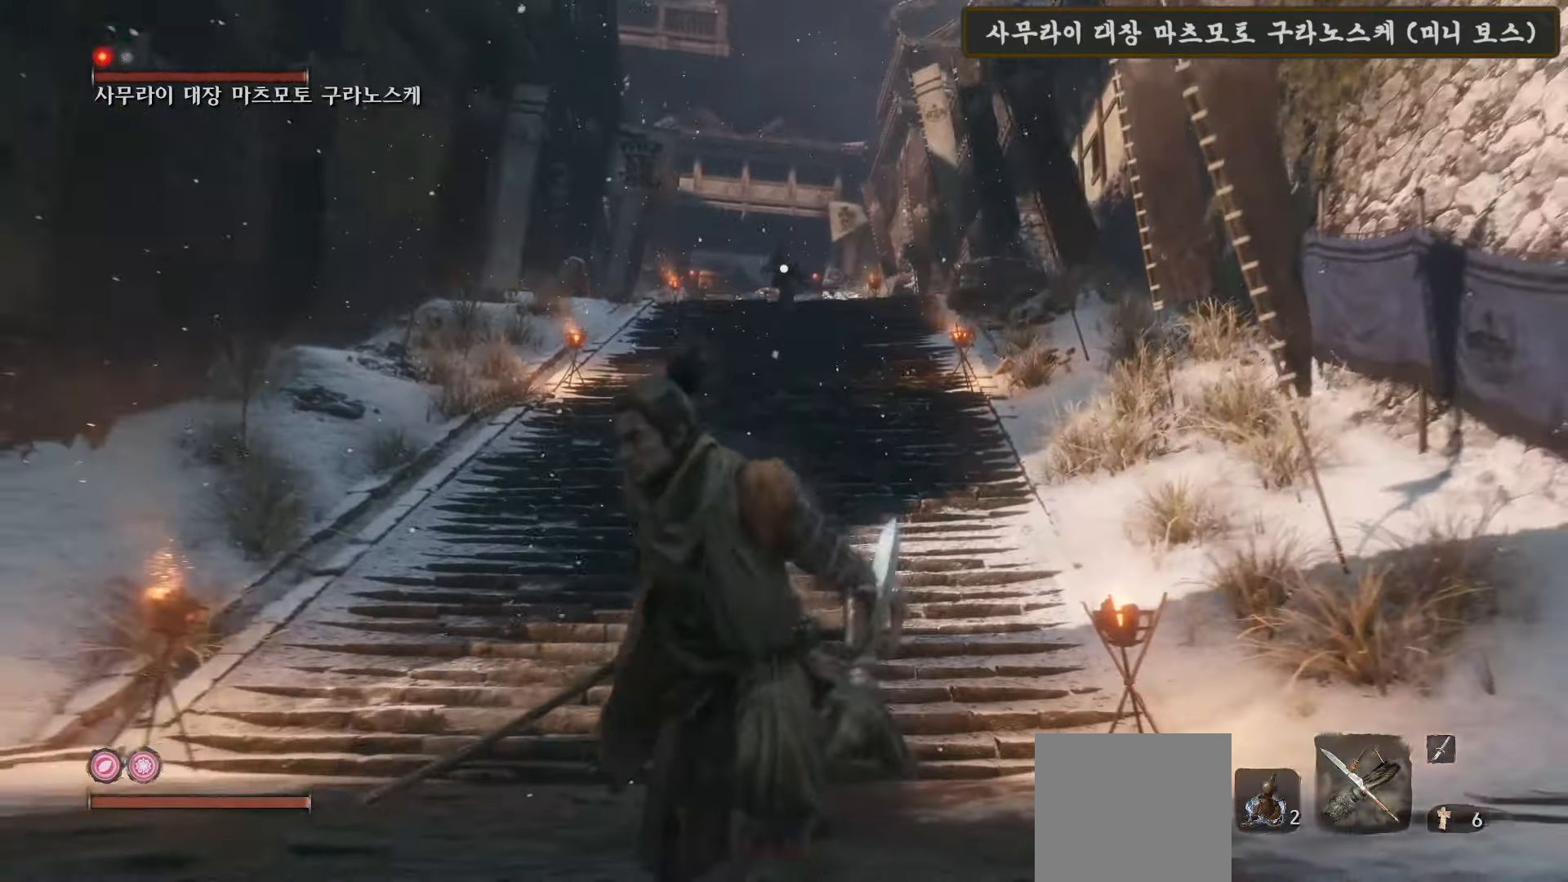
{"buttons": [], "left_stick": "down", "right_stick": "center", "events": [[117, "B", "up"]]}
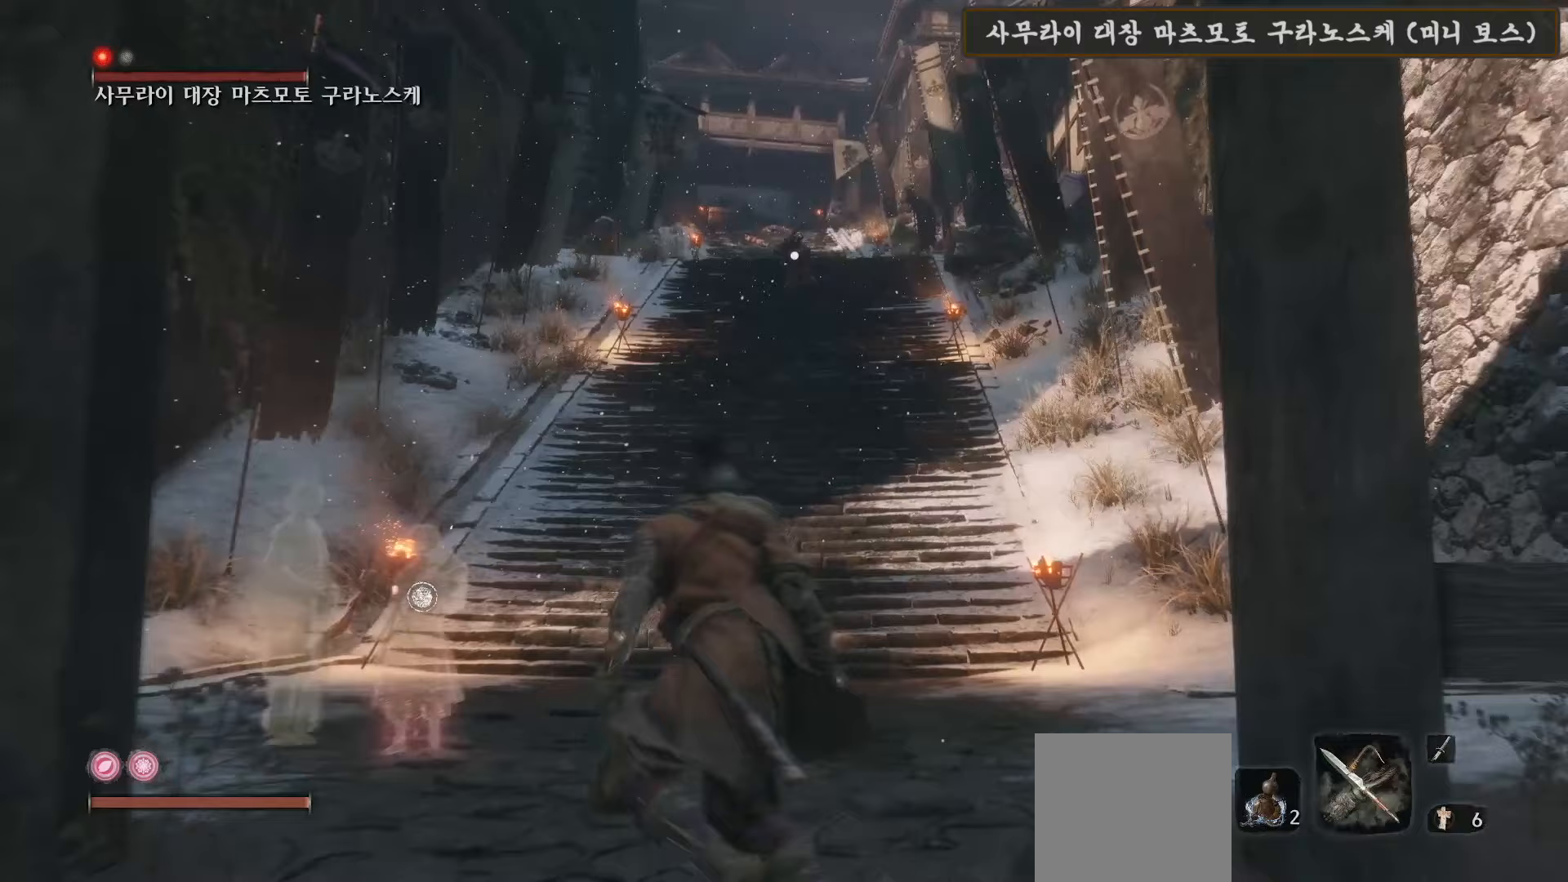
{"buttons": [], "left_stick": "down", "right_stick": "center", "events": []}
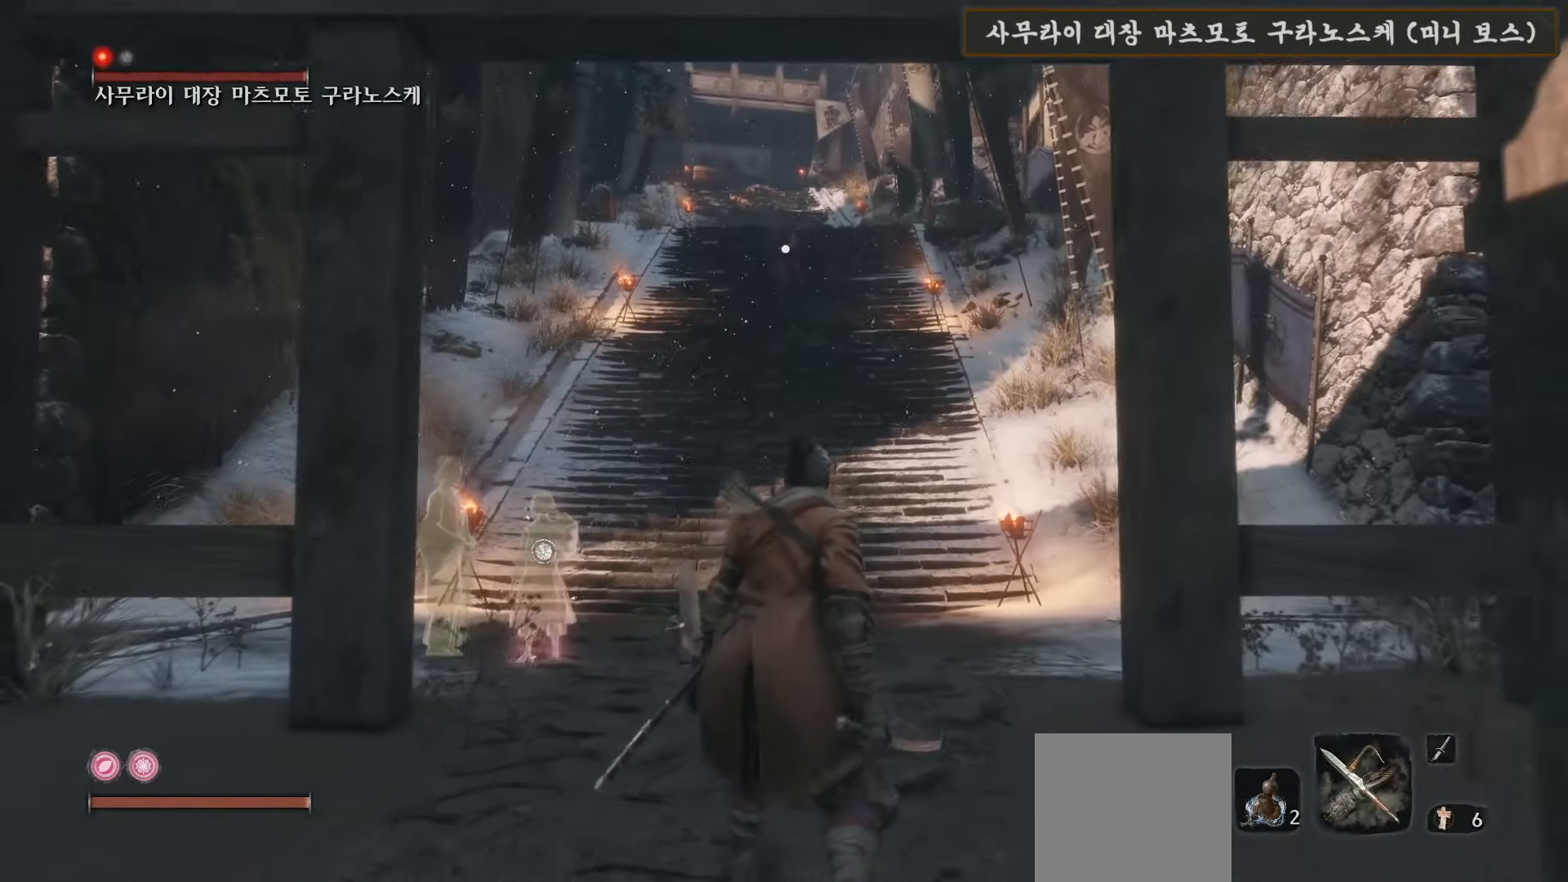
{"buttons": [], "left_stick": "down", "right_stick": "center", "events": []}
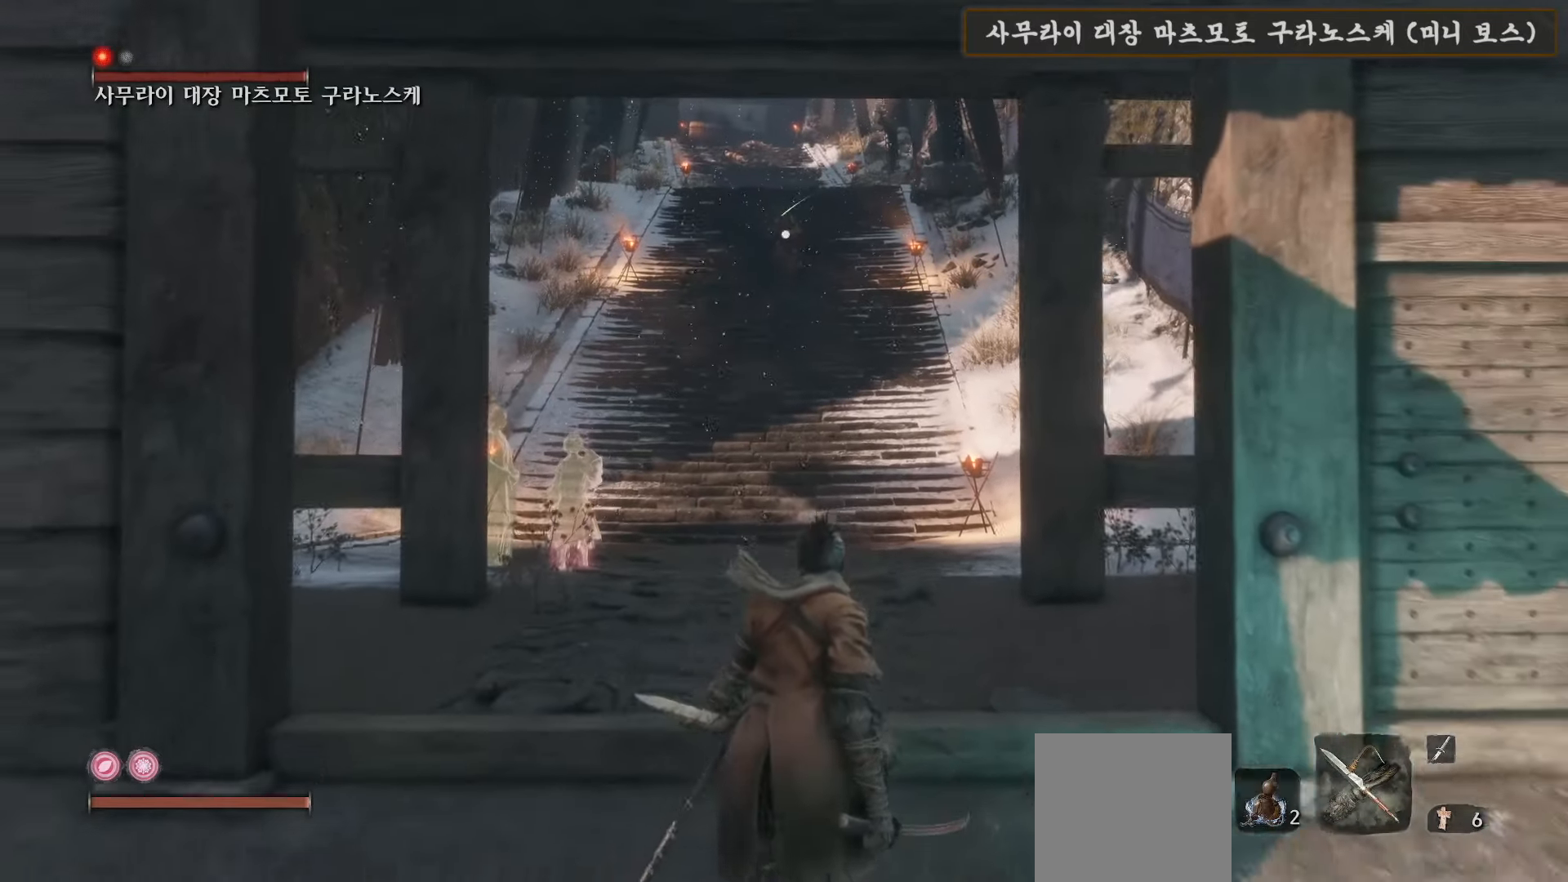
{"buttons": [], "left_stick": "down", "right_stick": "center", "events": []}
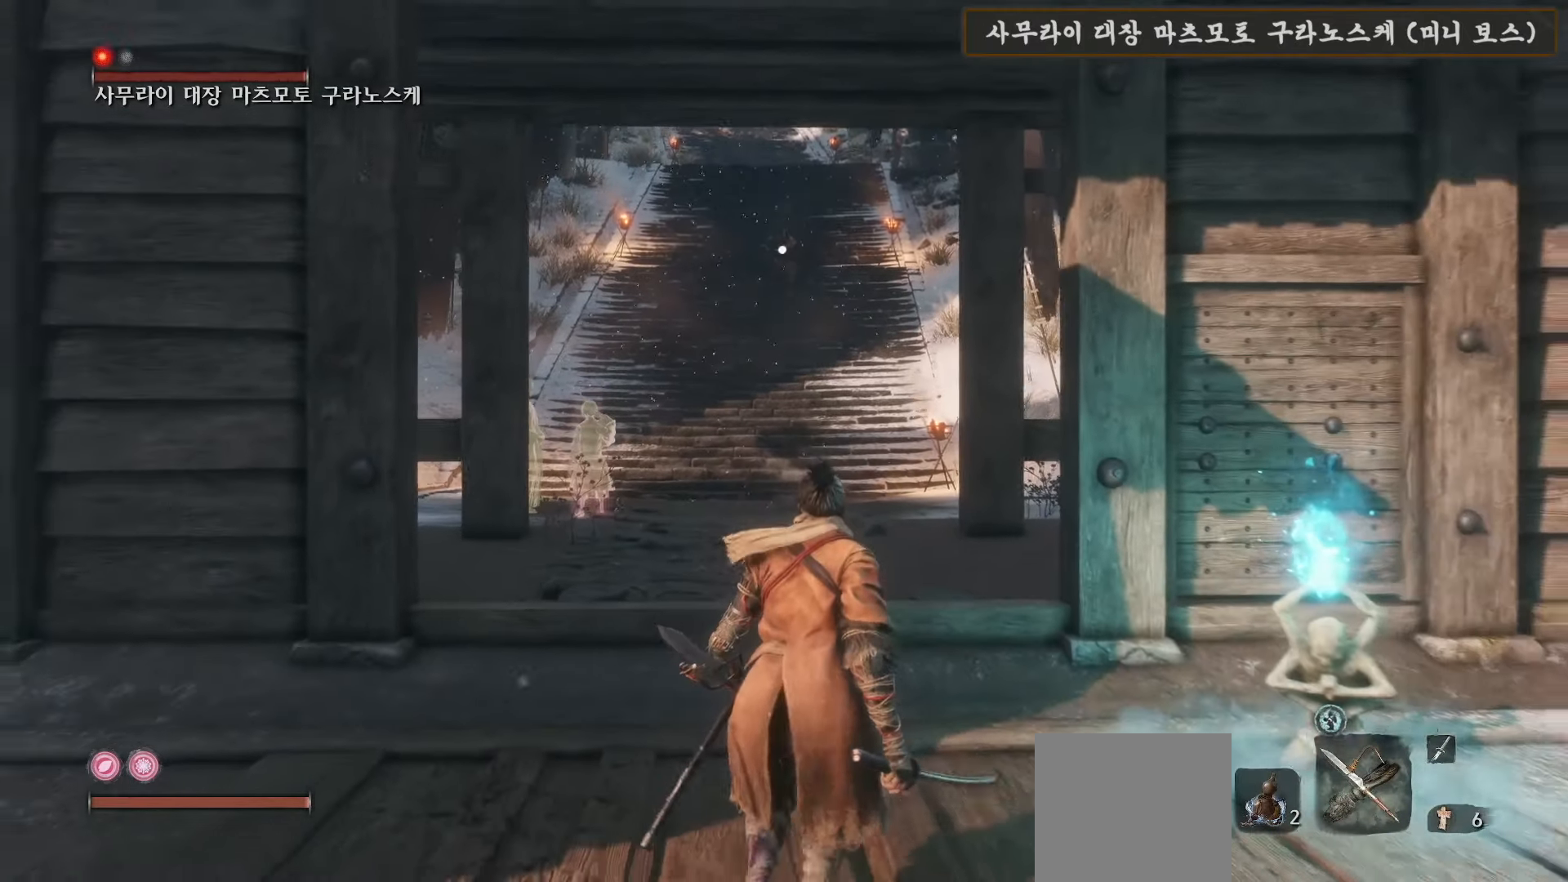
{"buttons": [], "left_stick": "down", "right_stick": "center", "events": []}
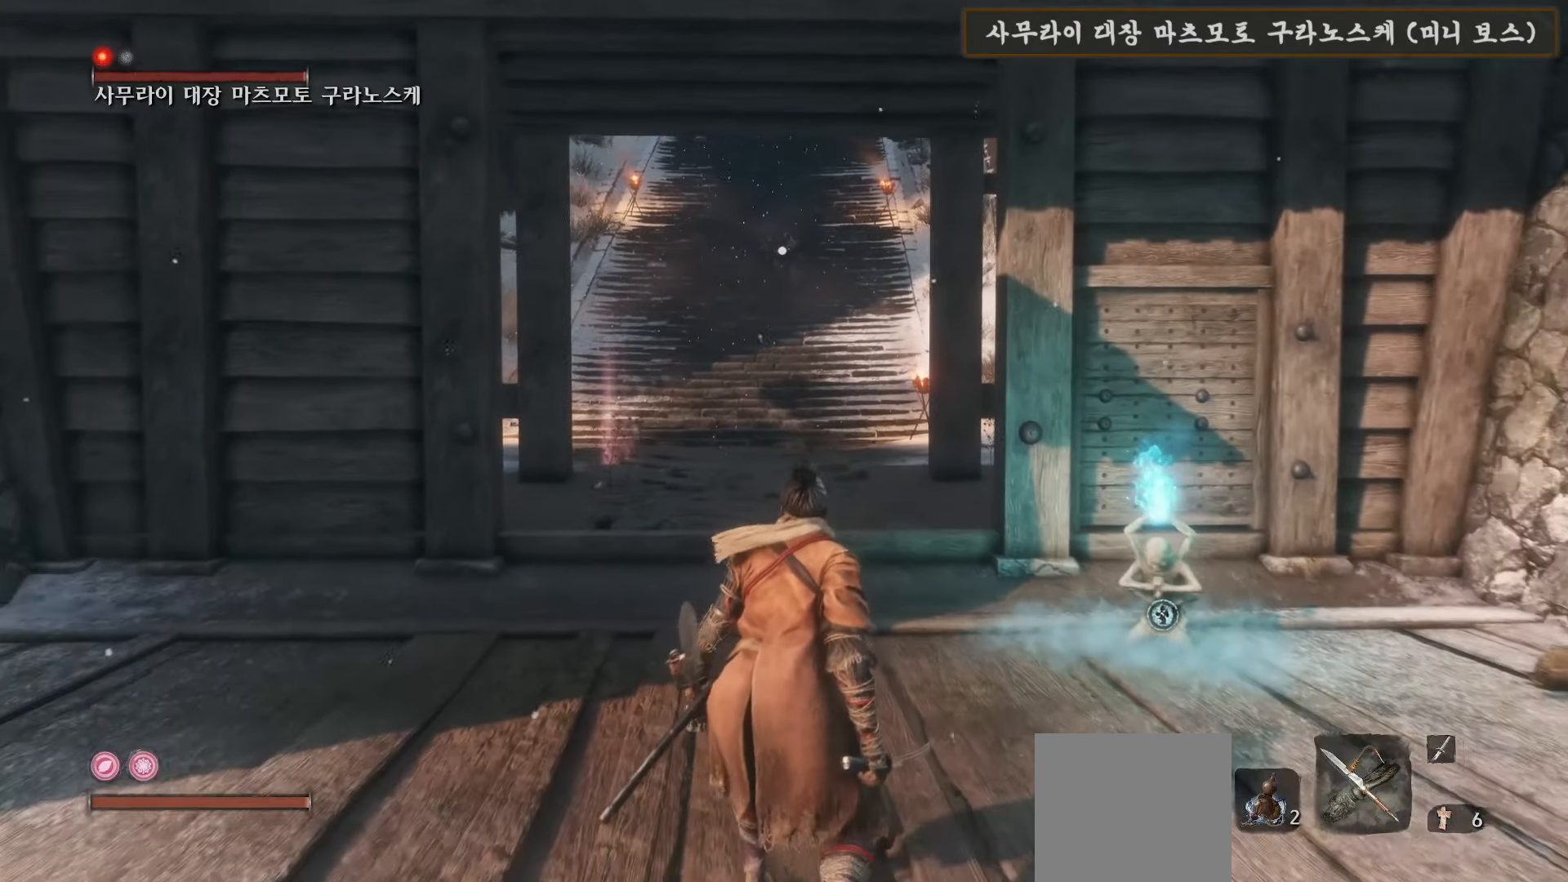
{"buttons": [], "left_stick": "down", "right_stick": "center", "events": []}
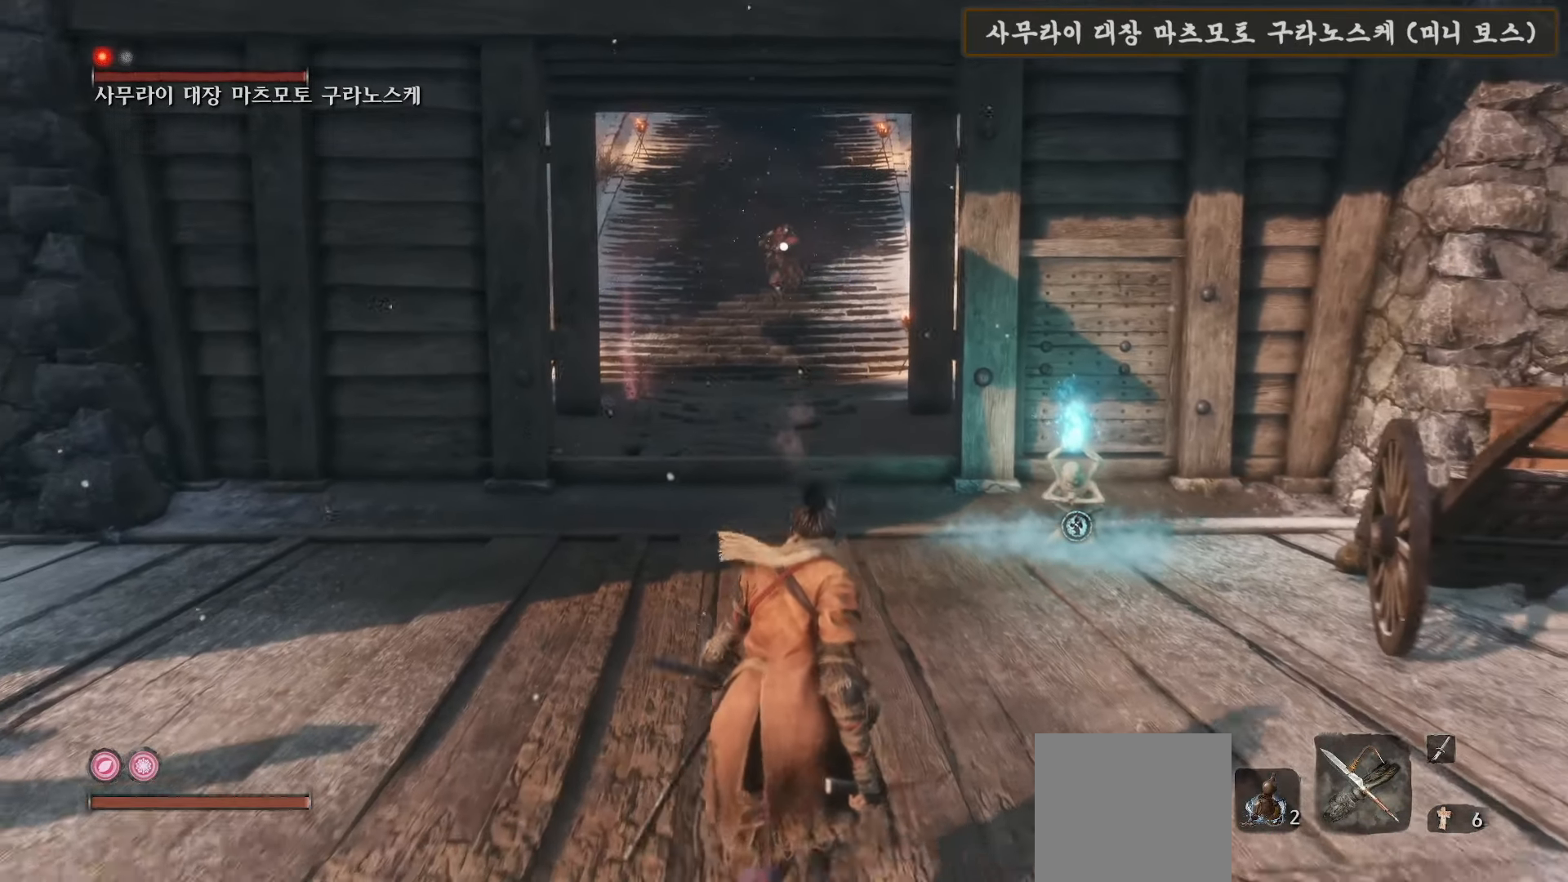
{"buttons": [], "left_stick": "center", "right_stick": "center", "events": [[450, "left_stick", "center"]]}
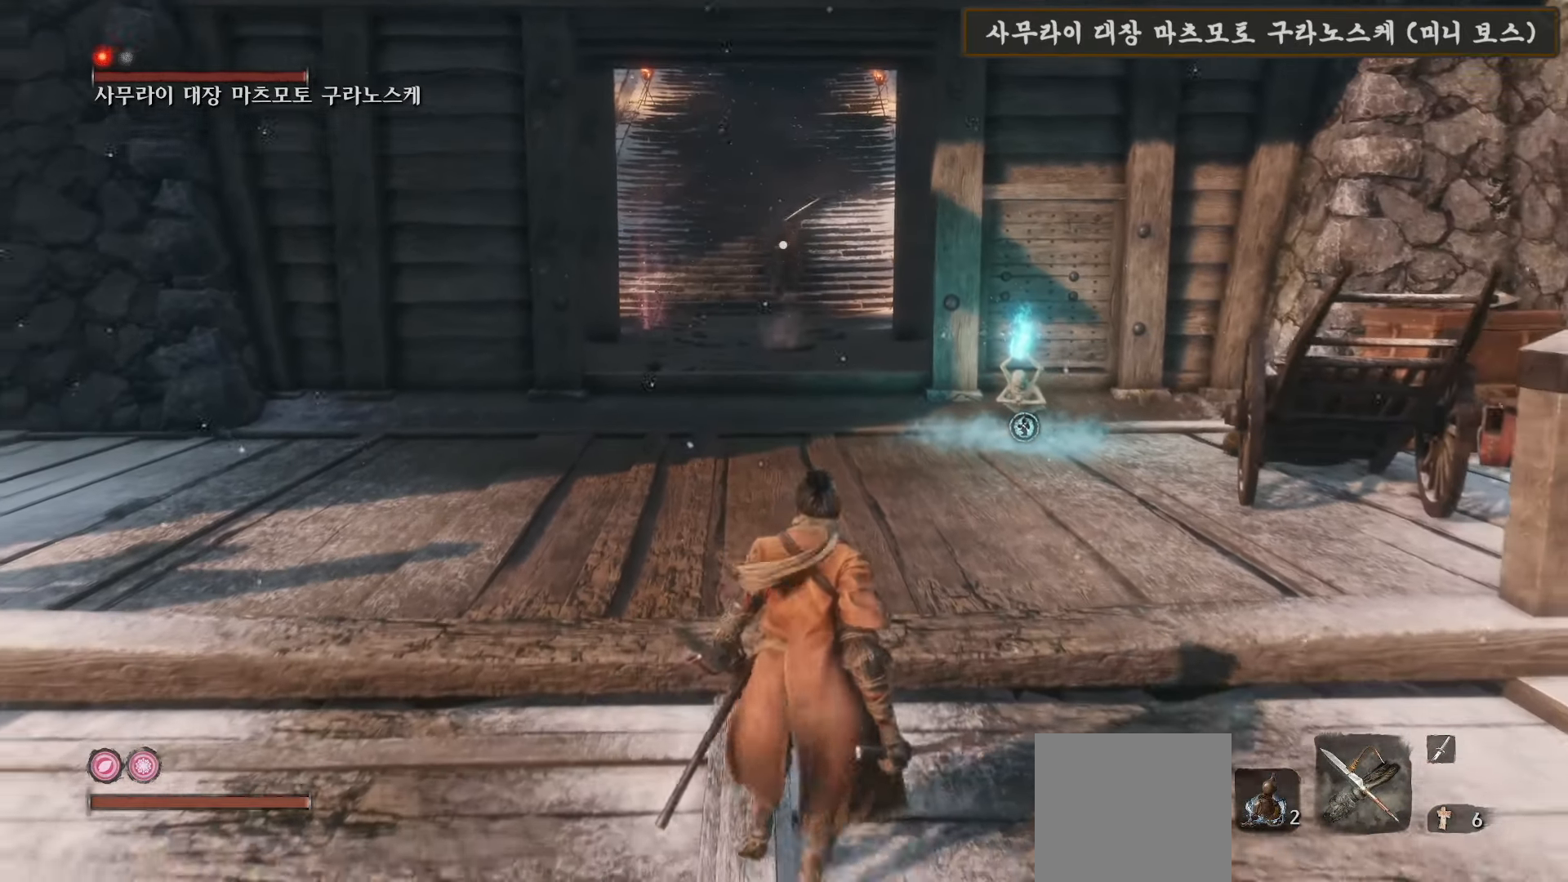
{"buttons": [], "left_stick": "center", "right_stick": "center", "events": []}